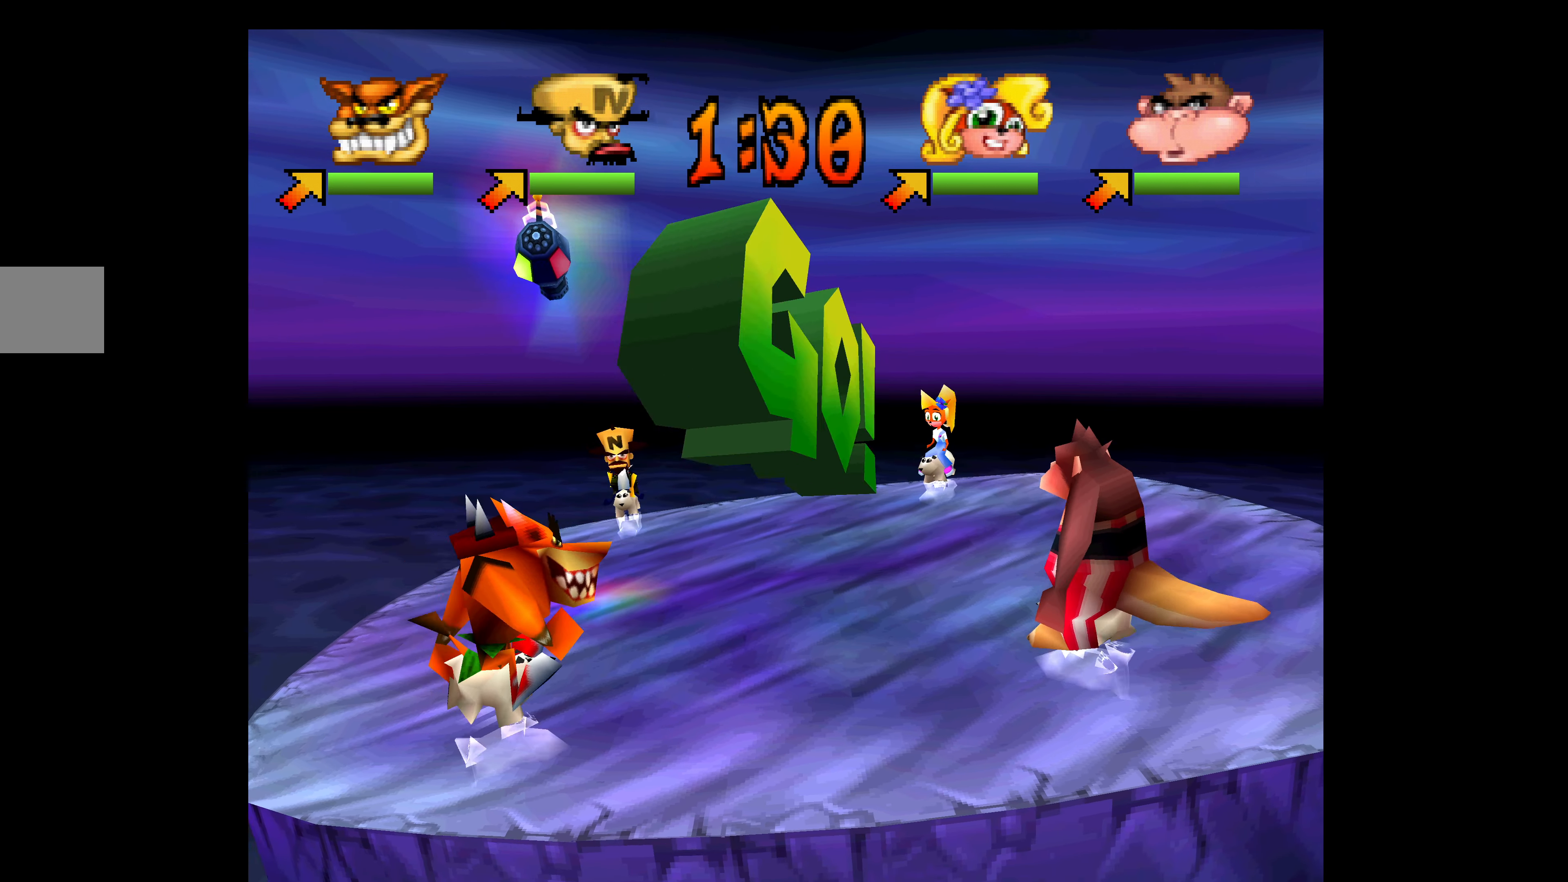
Gameplay with a controller (PlayStation layout); each line is a JSON object with the inputs held at the frame after it. "events" lists button and stick changes between this image and that frame as [ms after this image, input, new state], when the widget could be followed in between. Not read: right_stick.
{"buttons": ["DPAD_DOWN"], "left_stick": "center", "events": []}
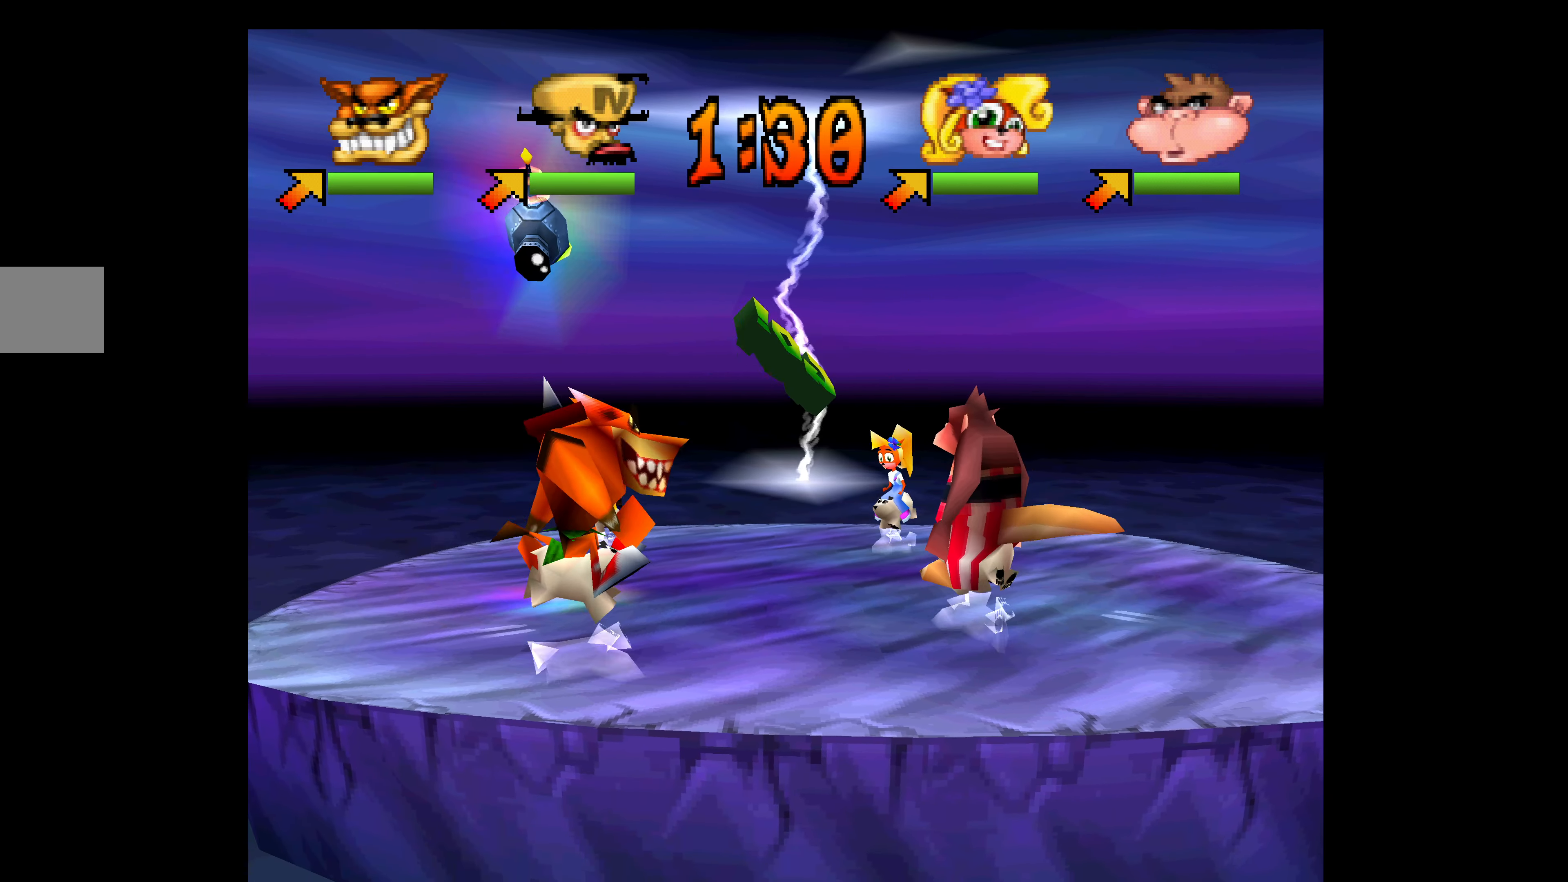
{"buttons": ["DPAD_DOWN", "DPAD_RIGHT"], "left_stick": "center", "events": [[50, "DPAD_RIGHT", "down"]]}
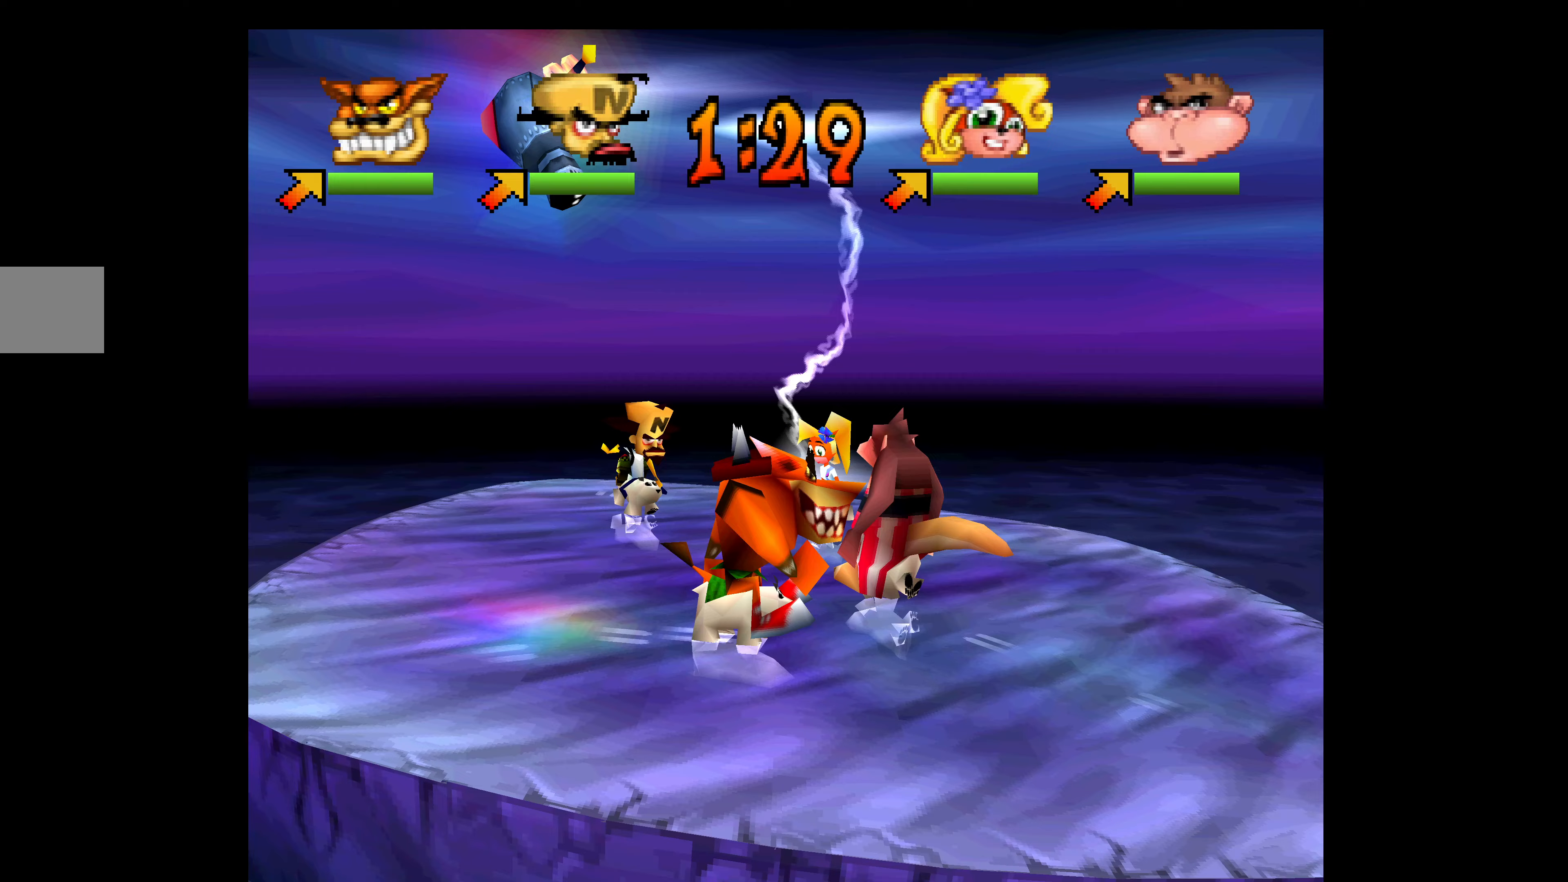
{"buttons": ["DPAD_RIGHT"], "left_stick": "center", "events": [[233, "SQUARE", "down"], [350, "DPAD_DOWN", "up"], [350, "SQUARE", "up"], [417, "SQUARE", "down"], [500, "SQUARE", "up"]]}
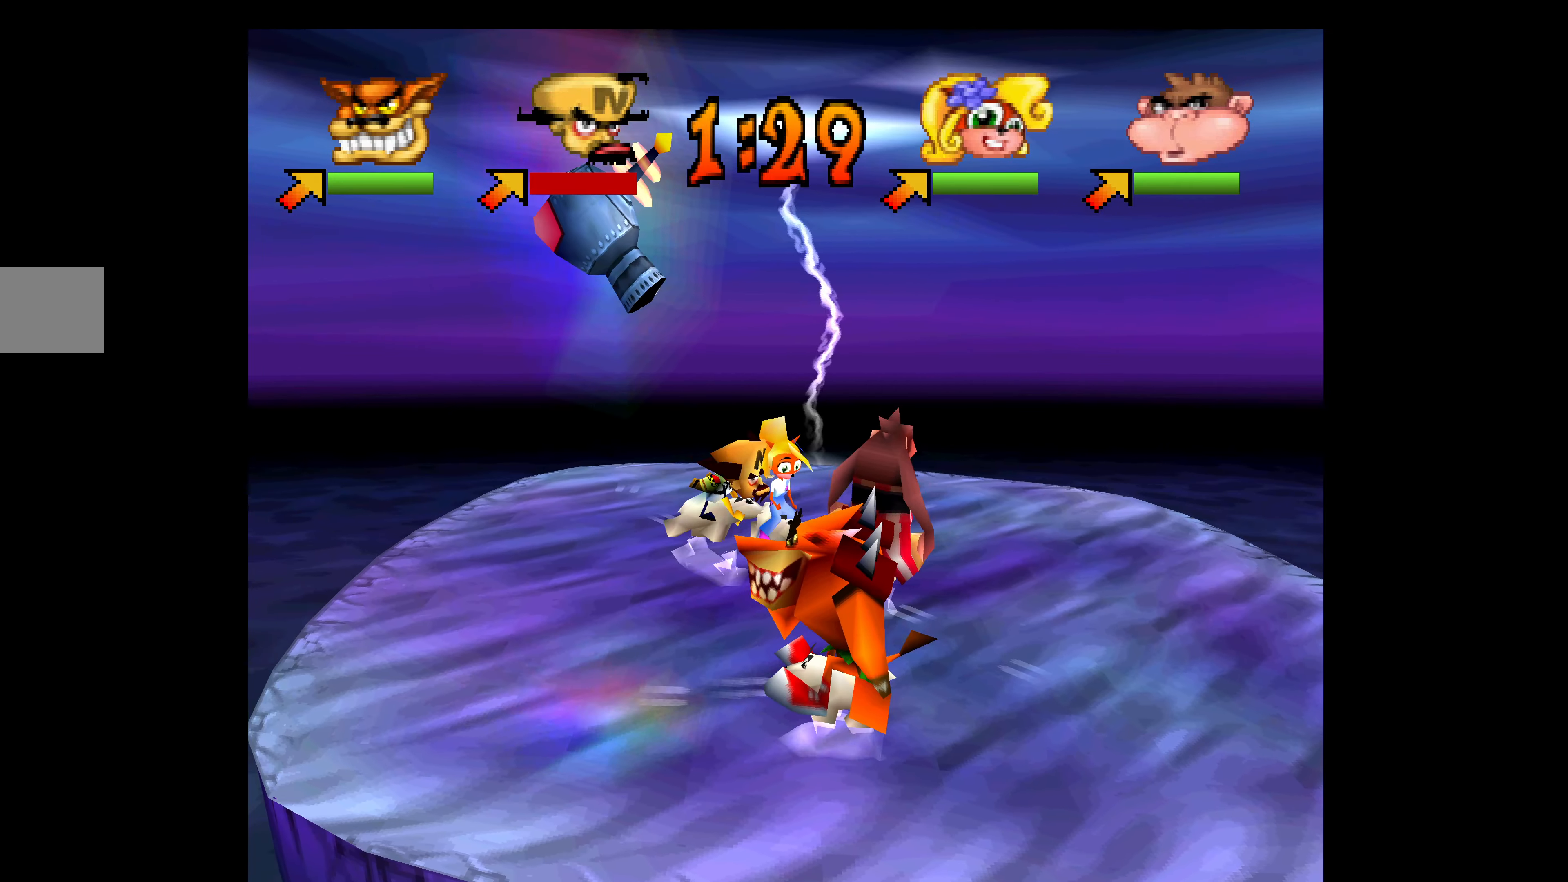
{"buttons": ["SQUARE", "DPAD_DOWN", "DPAD_RIGHT"], "left_stick": "center", "events": [[67, "SQUARE", "down"], [167, "SQUARE", "up"], [217, "SQUARE", "down"], [317, "SQUARE", "up"], [367, "SQUARE", "down"], [400, "DPAD_DOWN", "down"]]}
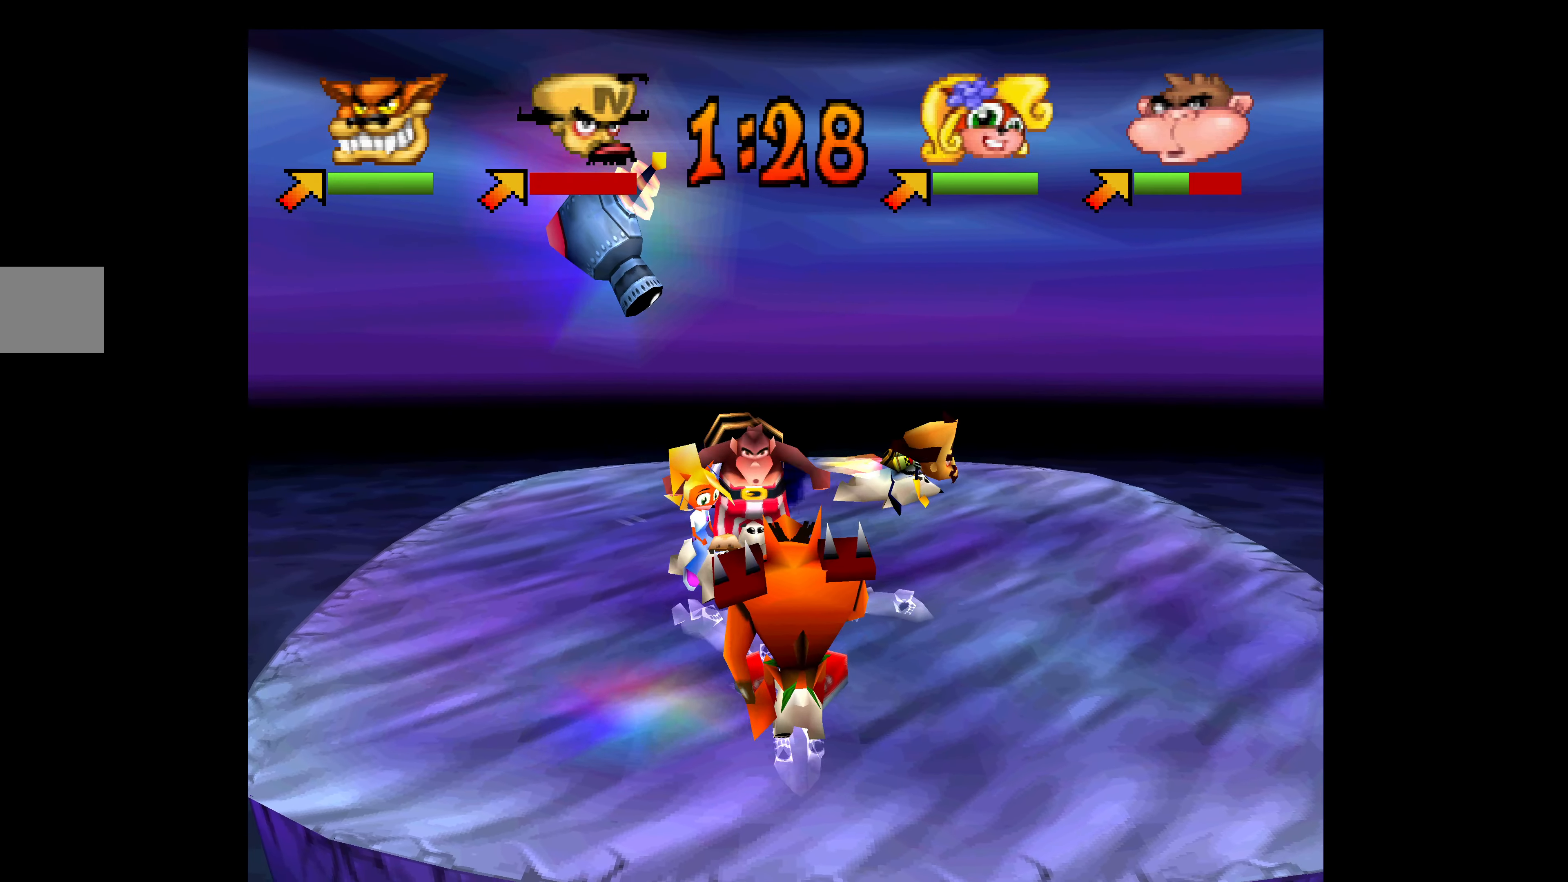
{"buttons": ["DPAD_LEFT"], "left_stick": "center", "events": [[133, "DPAD_DOWN", "up"], [167, "SQUARE", "up"], [217, "DPAD_DOWN", "down"], [250, "DPAD_RIGHT", "up"], [267, "DPAD_DOWN", "up"], [300, "DPAD_LEFT", "down"]]}
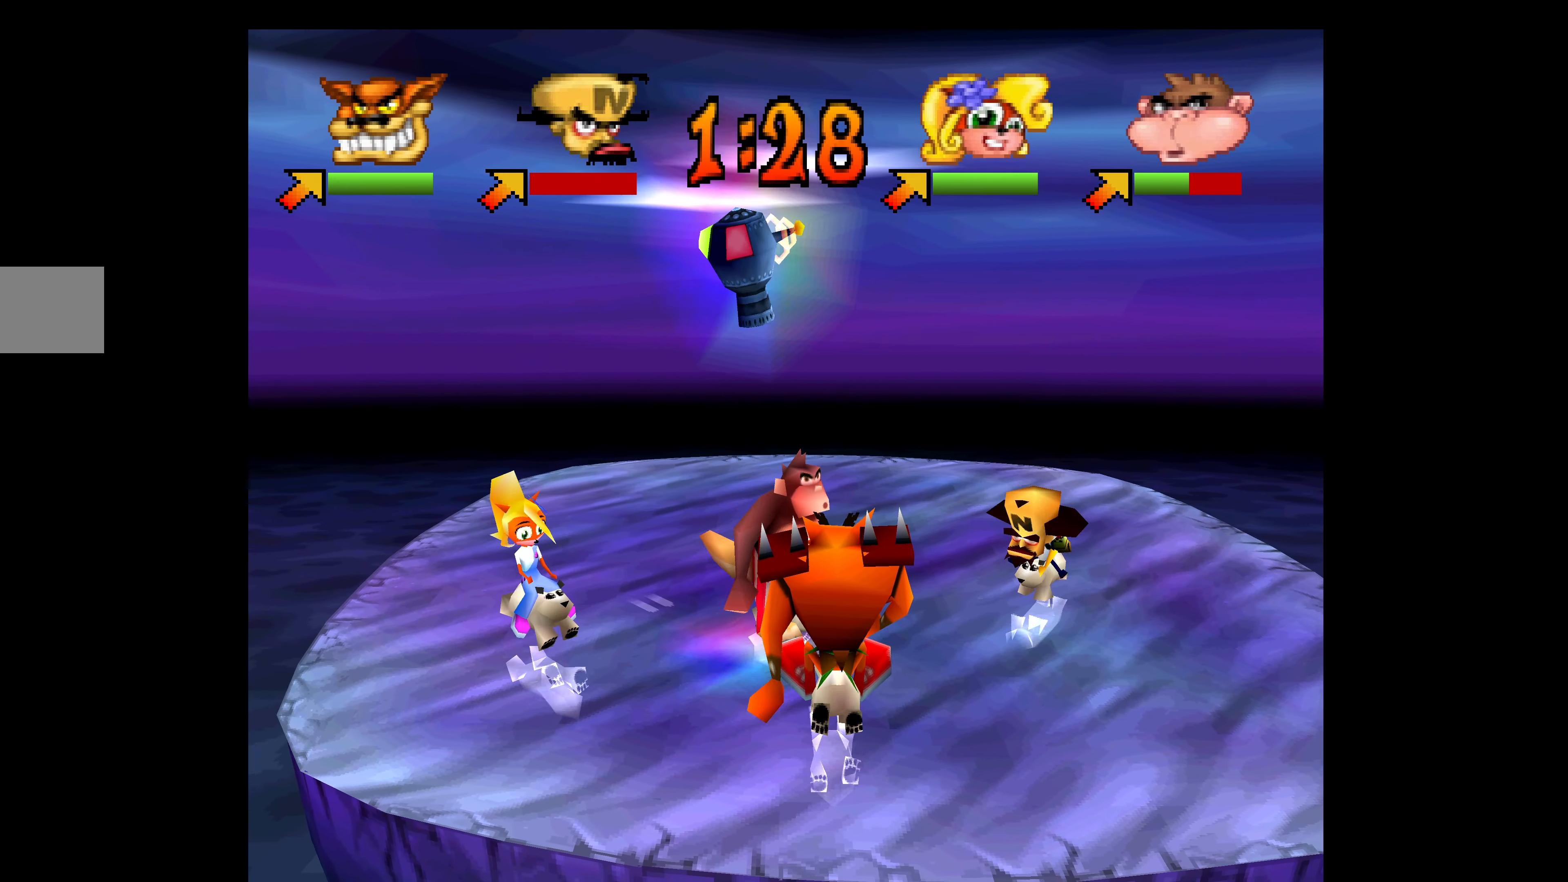
{"buttons": ["DPAD_UP", "DPAD_LEFT"], "left_stick": "center", "events": [[50, "DPAD_UP", "down"]]}
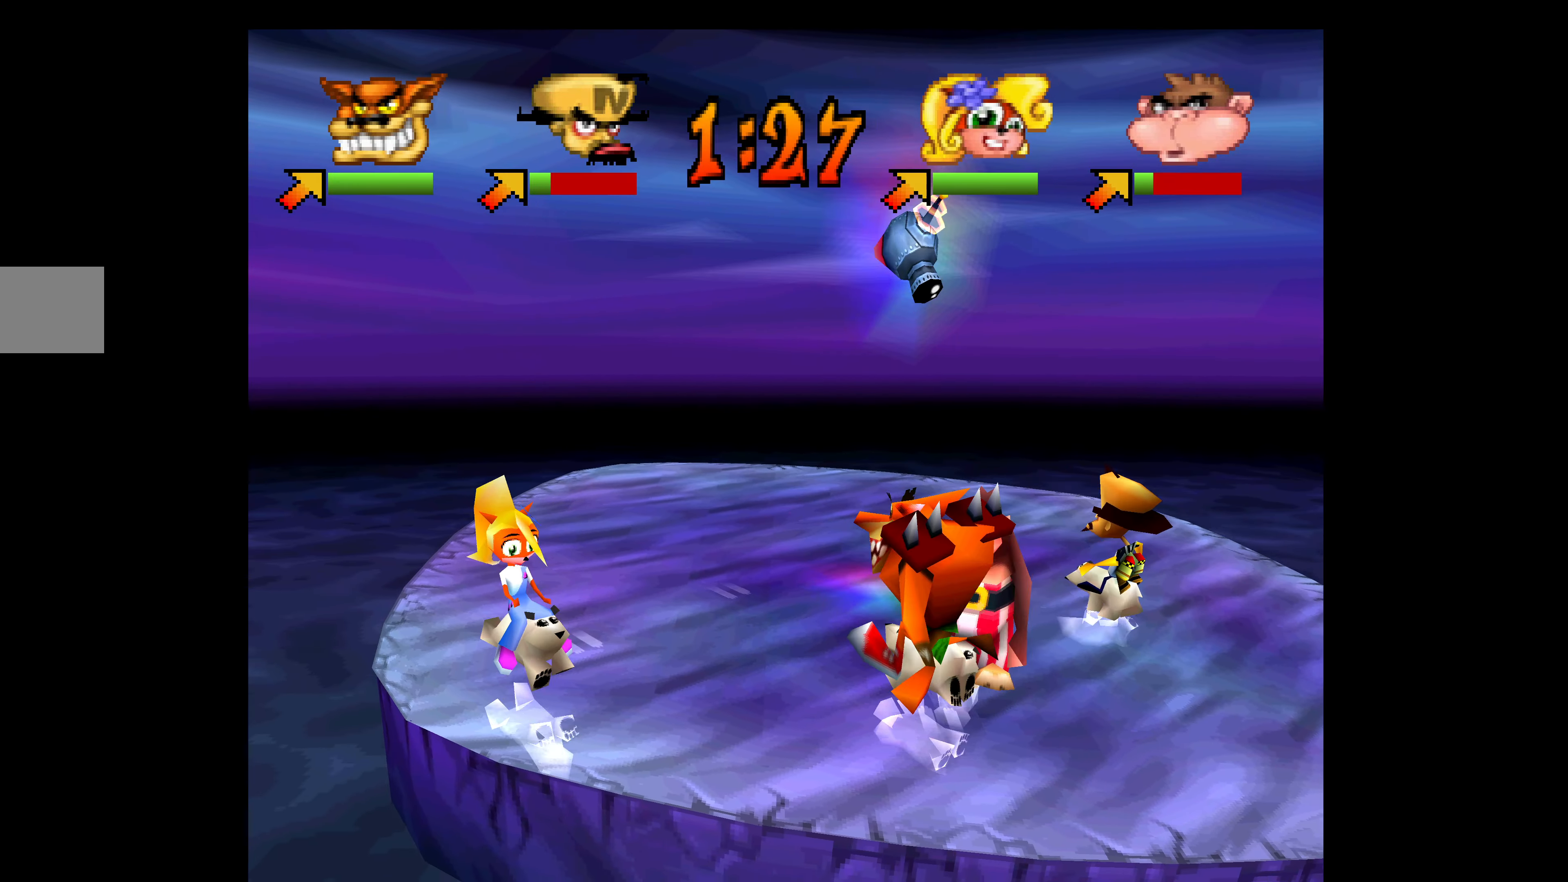
{"buttons": ["DPAD_UP", "DPAD_LEFT"], "left_stick": "center", "events": [[33, "DPAD_LEFT", "up"], [400, "DPAD_LEFT", "down"]]}
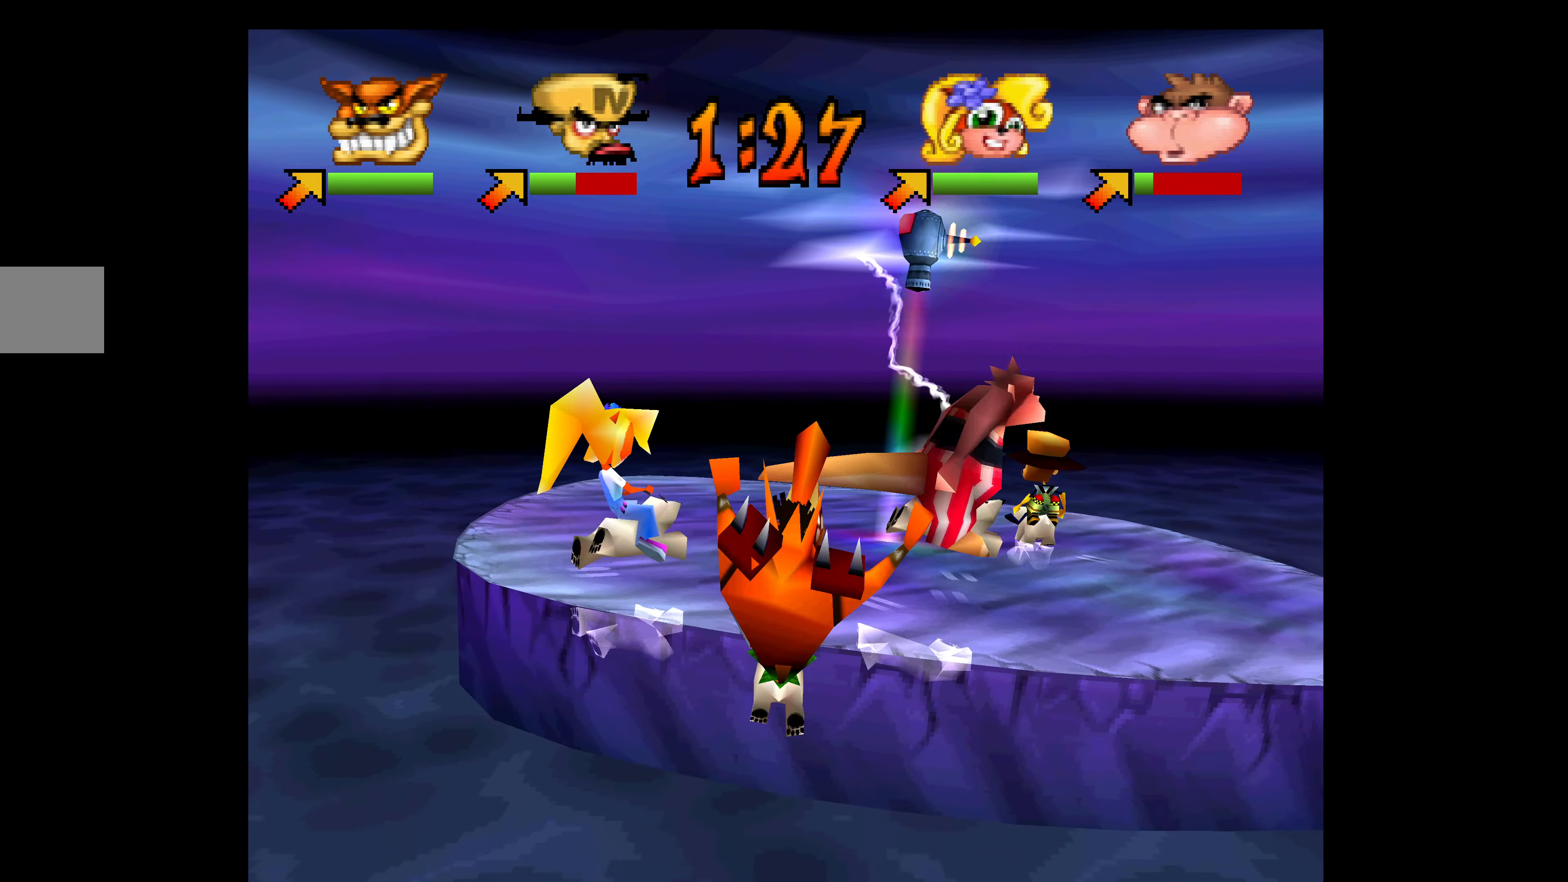
{"buttons": ["DPAD_DOWN", "DPAD_LEFT"], "left_stick": "center", "events": [[83, "DPAD_UP", "up"], [500, "DPAD_DOWN", "down"]]}
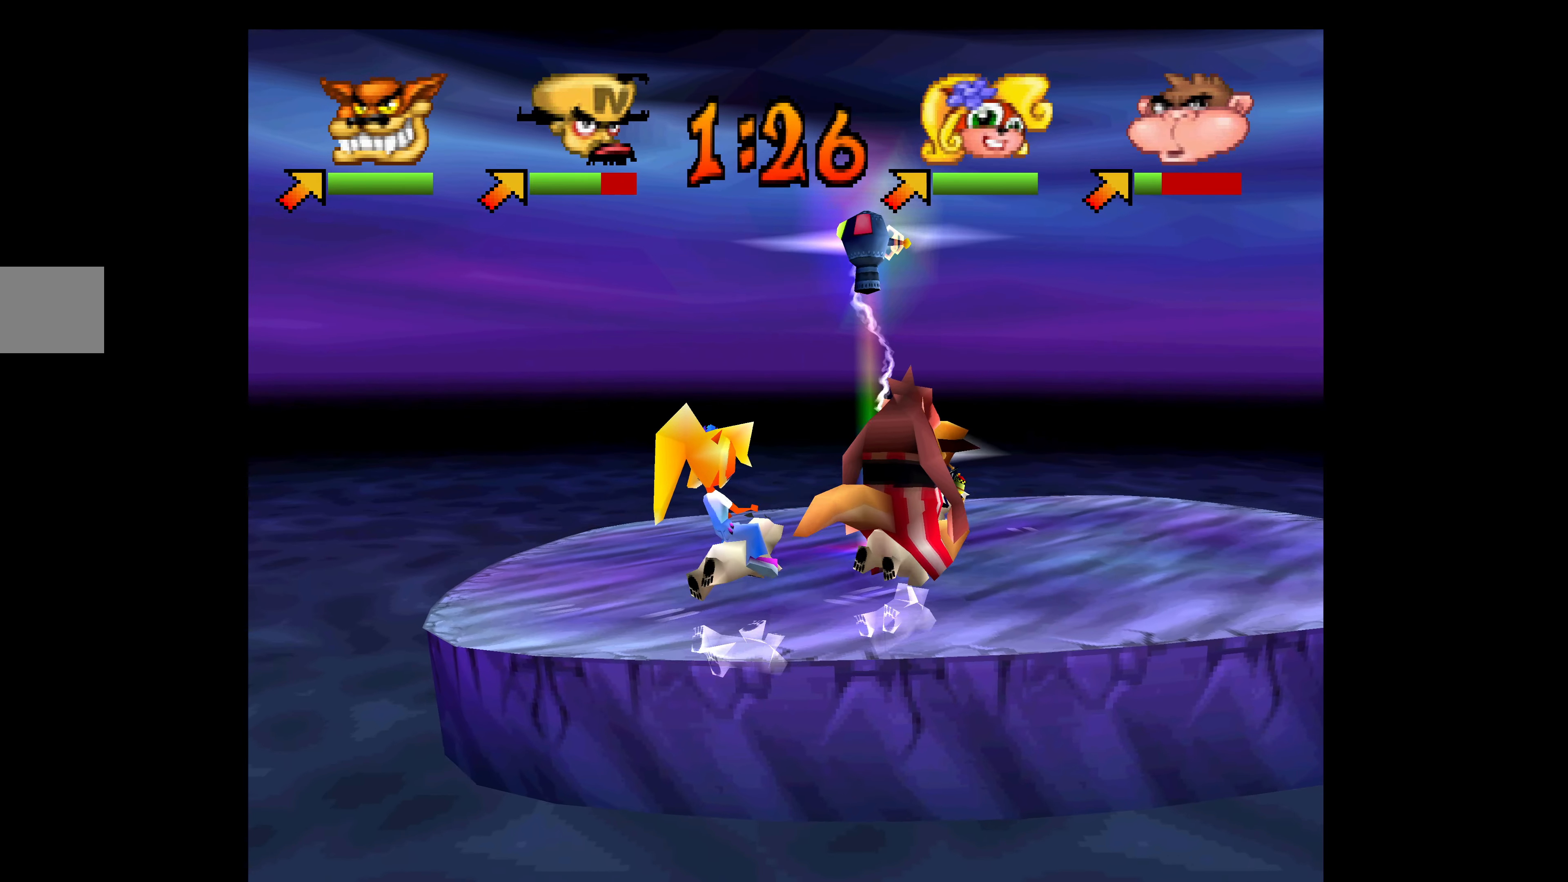
{"buttons": ["SQUARE", "DPAD_DOWN"], "left_stick": "center", "events": [[100, "DPAD_LEFT", "up"], [450, "SQUARE", "down"]]}
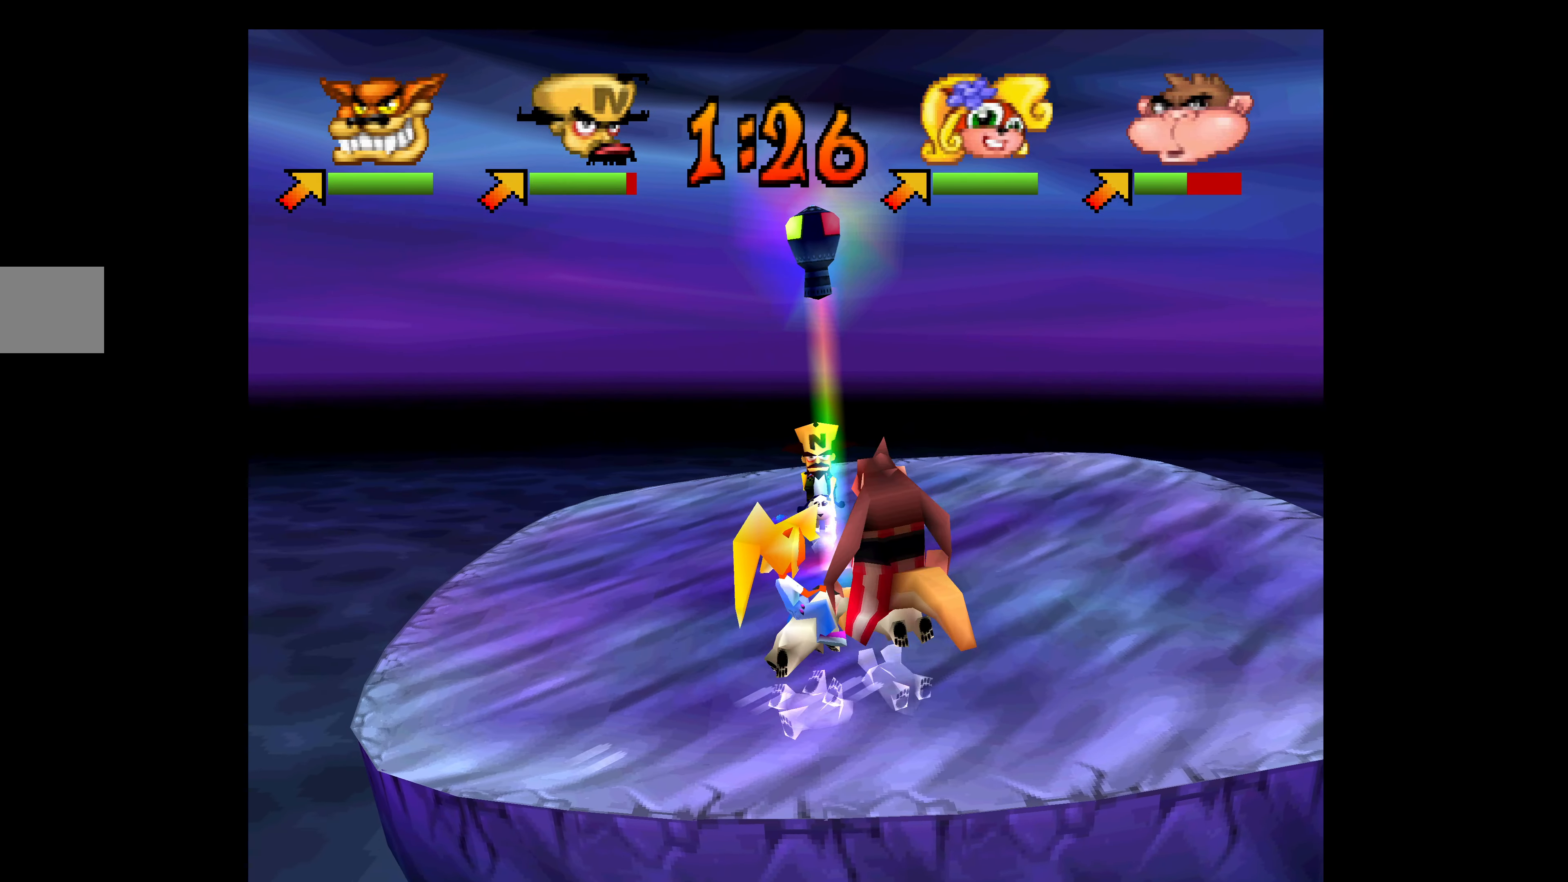
{"buttons": ["SQUARE", "DPAD_DOWN"], "left_stick": "center", "events": [[67, "SQUARE", "up"], [133, "SQUARE", "down"], [250, "SQUARE", "up"], [300, "SQUARE", "down"], [400, "SQUARE", "up"], [467, "SQUARE", "down"]]}
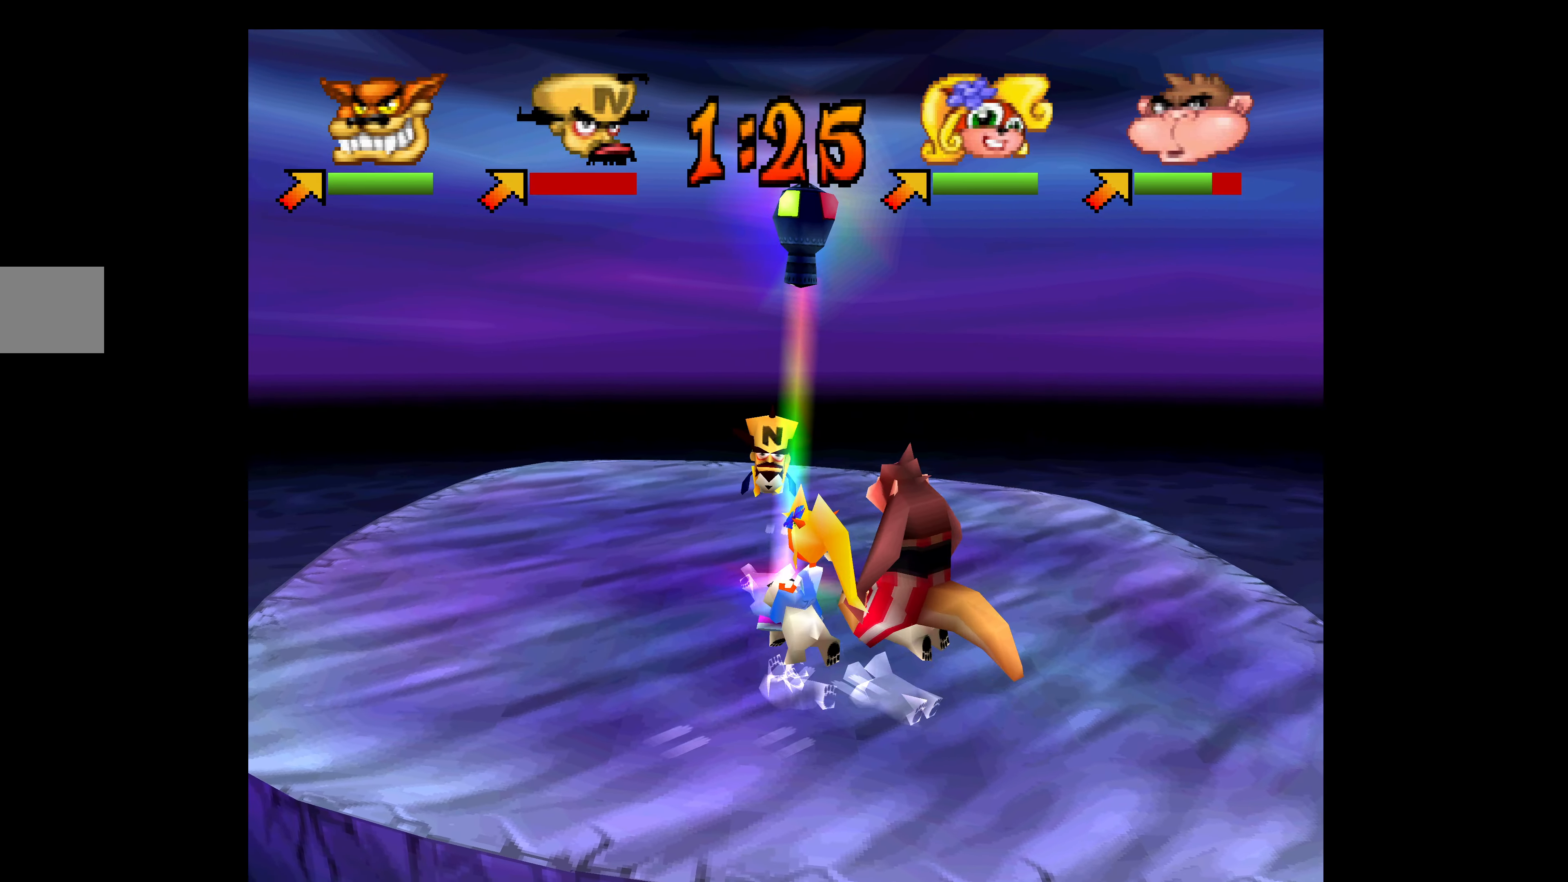
{"buttons": ["SQUARE", "DPAD_DOWN"], "left_stick": "center", "events": [[67, "SQUARE", "up"], [133, "SQUARE", "down"], [234, "SQUARE", "up"], [300, "SQUARE", "down"], [417, "SQUARE", "up"], [467, "SQUARE", "down"]]}
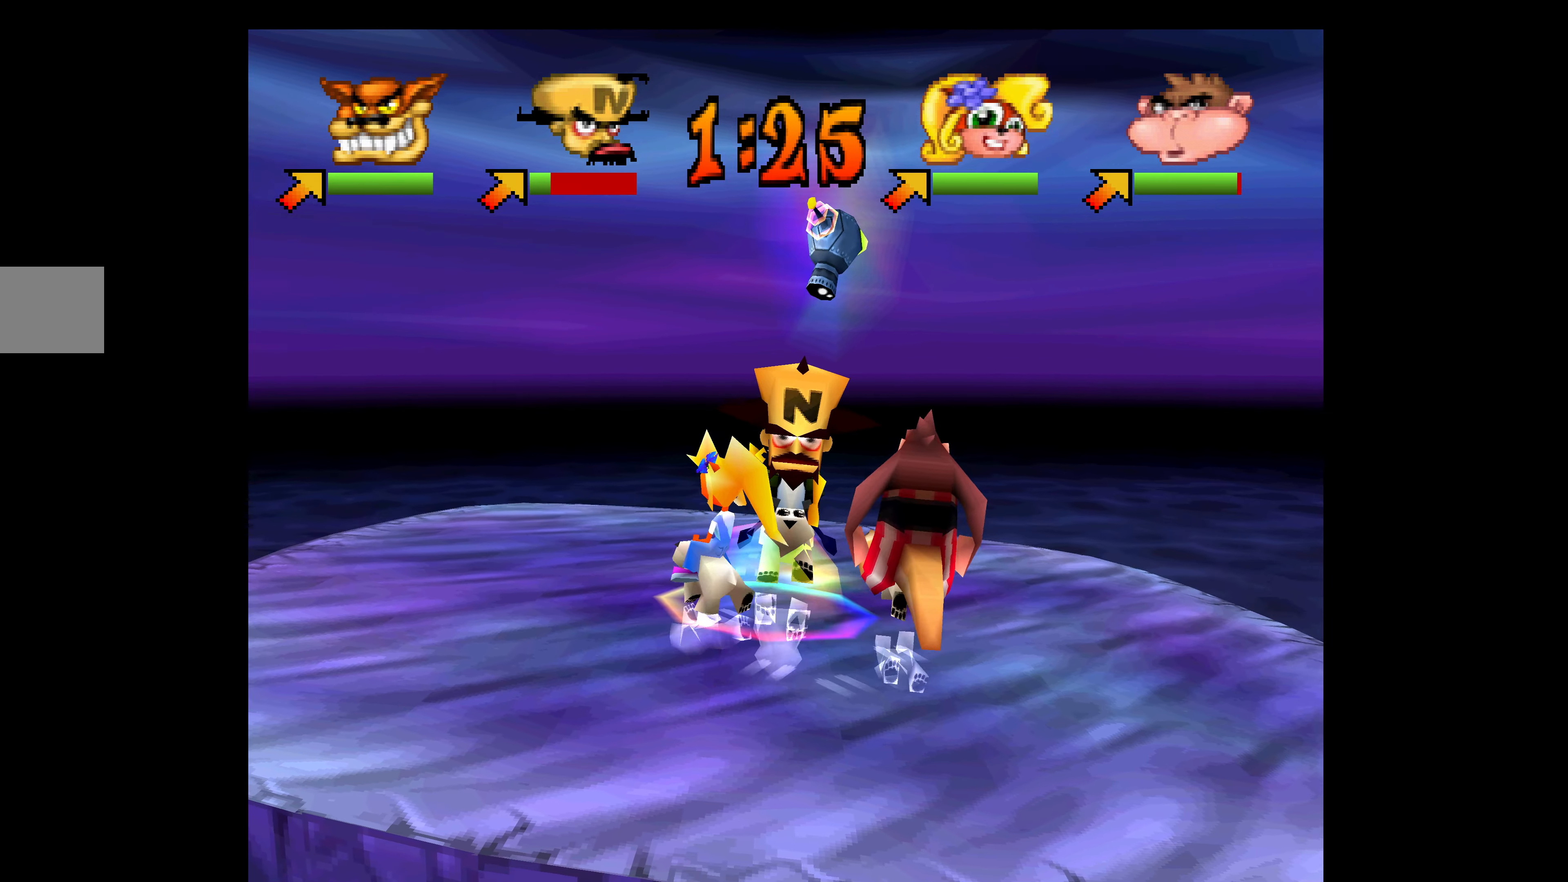
{"buttons": ["SQUARE", "DPAD_UP"], "left_stick": "center", "events": [[67, "SQUARE", "up"], [134, "SQUARE", "down"], [184, "DPAD_DOWN", "up"], [250, "SQUARE", "up"], [317, "DPAD_RIGHT", "down"], [317, "DPAD_UP", "down"], [317, "SQUARE", "down"], [417, "SQUARE", "up"], [467, "DPAD_RIGHT", "up"], [484, "SQUARE", "down"]]}
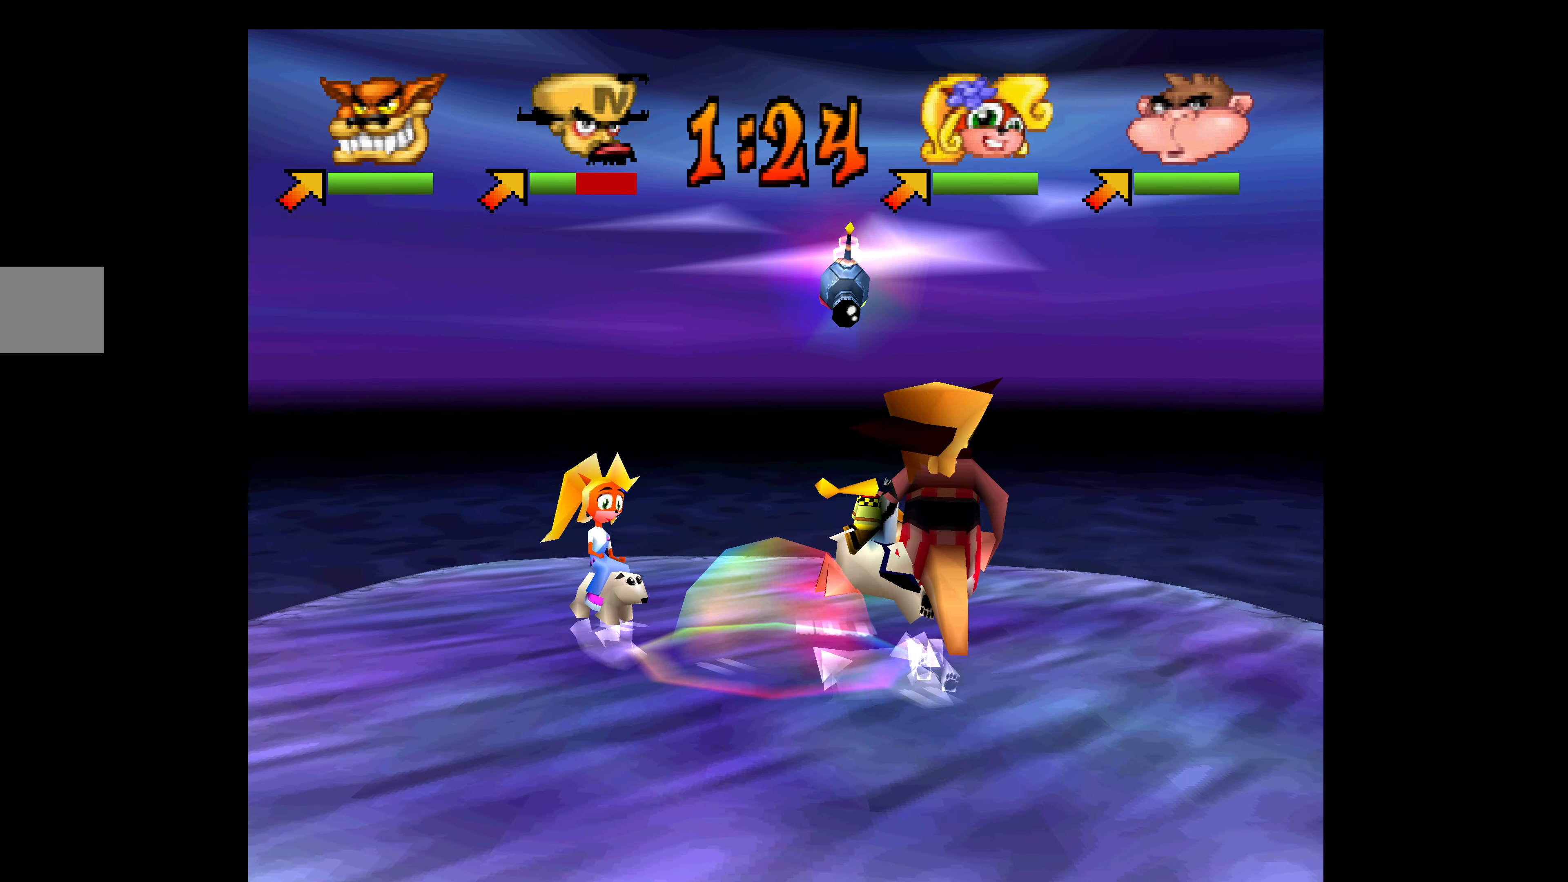
{"buttons": ["DPAD_UP"], "left_stick": "center"}
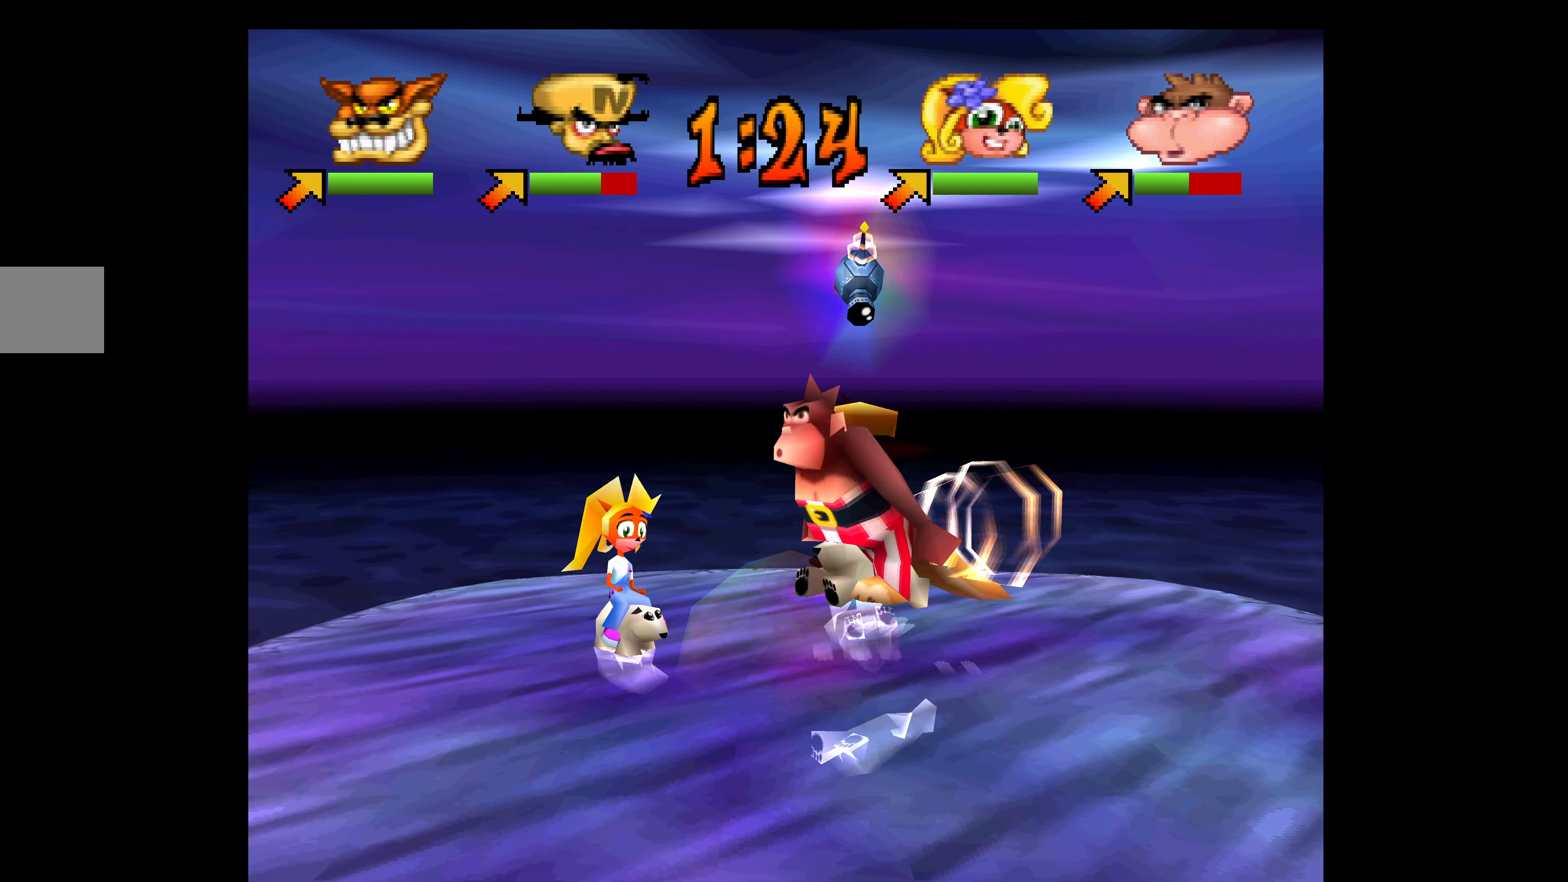
{"buttons": ["DPAD_DOWN"], "left_stick": "center", "events": [[67, "SQUARE", "down"], [134, "DPAD_RIGHT", "down"], [150, "DPAD_UP", "up"], [167, "SQUARE", "up"], [200, "DPAD_DOWN", "down"], [250, "DPAD_RIGHT", "up"]]}
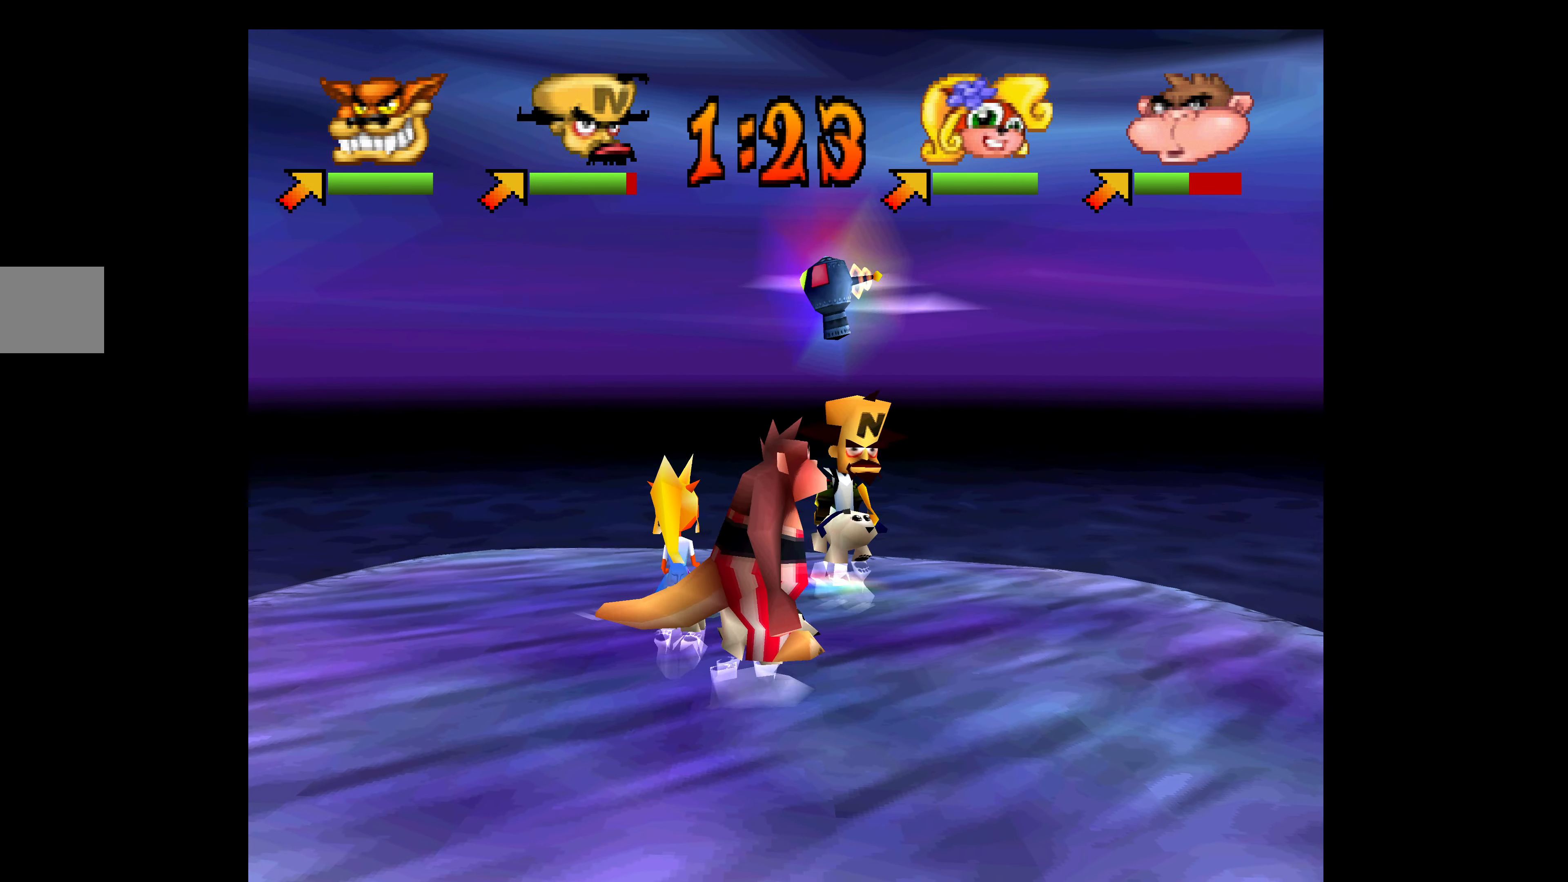
{"buttons": ["SQUARE", "DPAD_DOWN", "DPAD_LEFT"], "left_stick": "center", "events": [[217, "DPAD_LEFT", "down"], [250, "SQUARE", "down"], [367, "SQUARE", "up"], [417, "SQUARE", "down"]]}
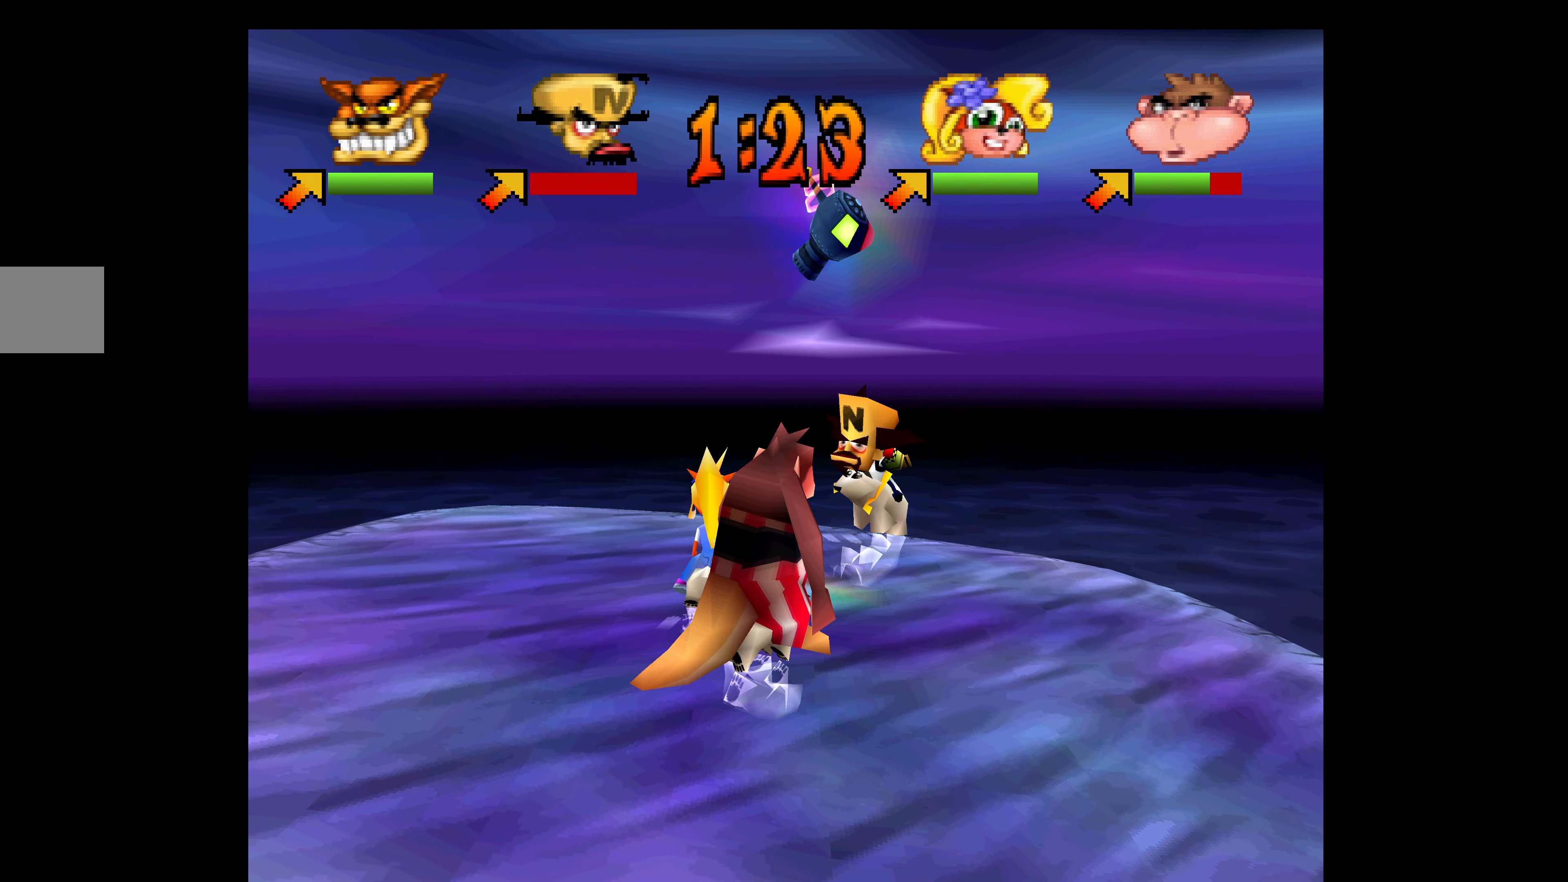
{"buttons": ["SQUARE", "DPAD_DOWN"], "left_stick": "center", "events": [[34, "SQUARE", "up"], [100, "SQUARE", "down"], [184, "SQUARE", "up"], [250, "SQUARE", "down"], [367, "DPAD_LEFT", "up"], [367, "SQUARE", "up"], [417, "SQUARE", "down"]]}
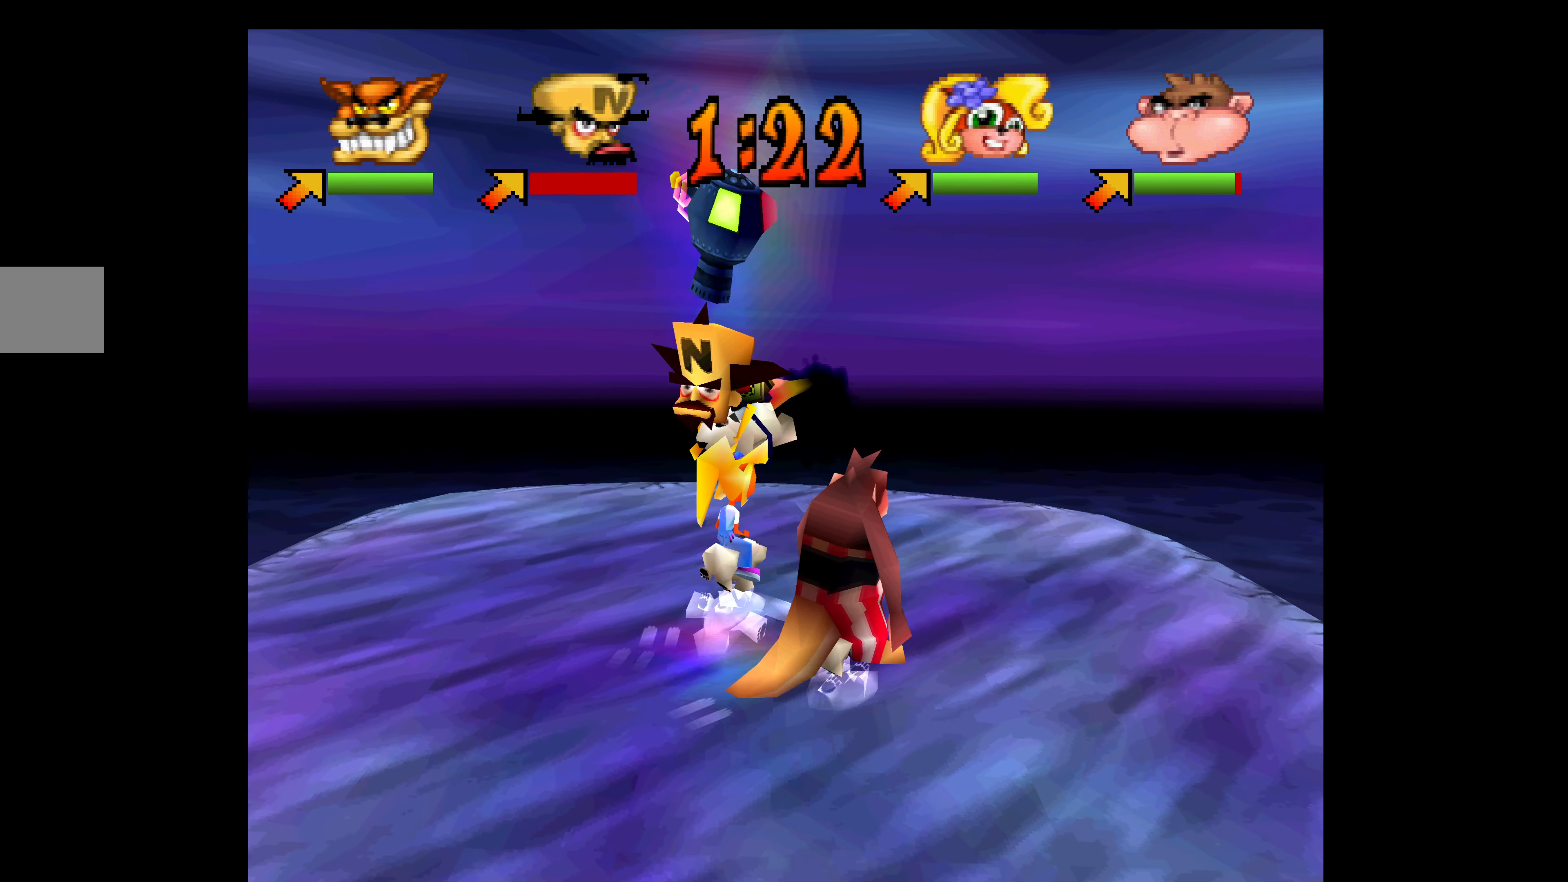
{"buttons": ["SQUARE", "DPAD_DOWN"], "left_stick": "center", "events": [[34, "SQUARE", "up"], [100, "SQUARE", "down"], [217, "SQUARE", "up"], [267, "SQUARE", "down"], [384, "SQUARE", "up"], [450, "SQUARE", "down"]]}
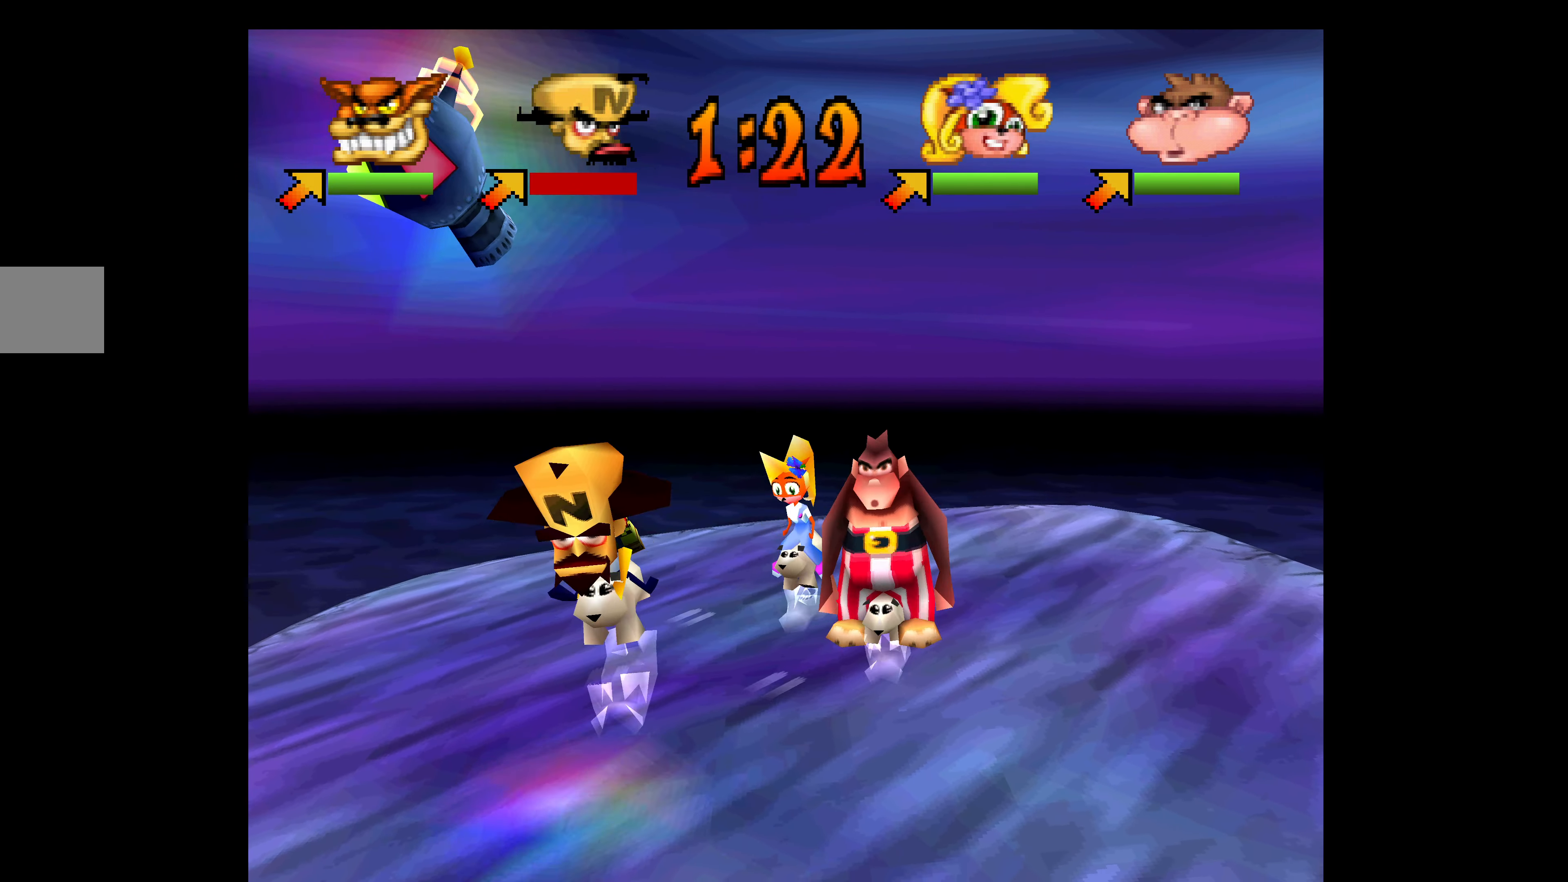
{"buttons": ["DPAD_DOWN"], "left_stick": "center", "events": [[67, "SQUARE", "up"]]}
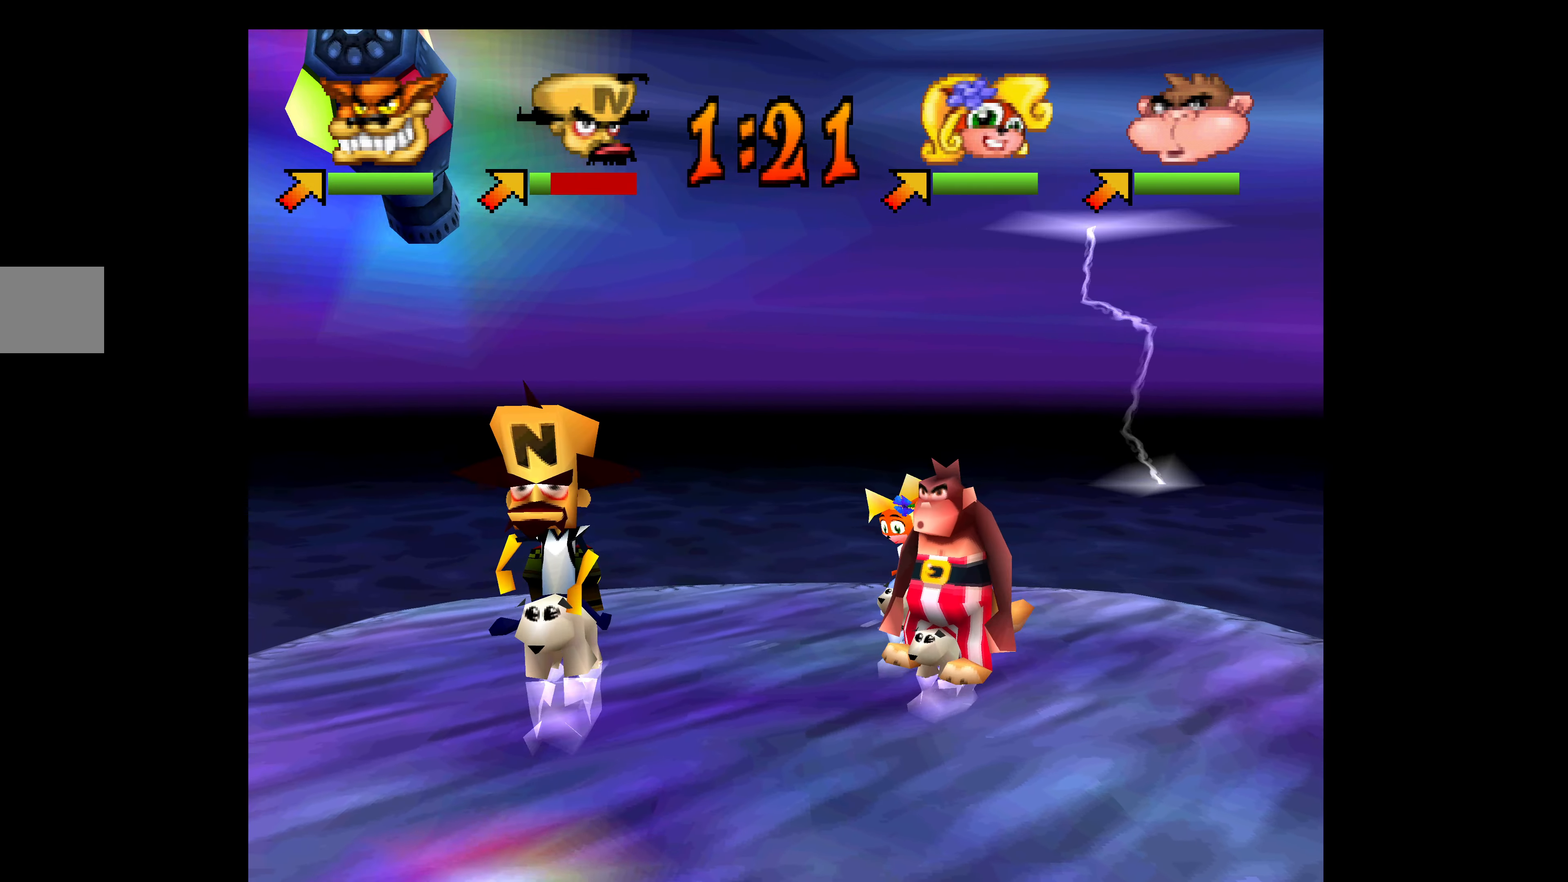
{"buttons": ["DPAD_DOWN"], "left_stick": "center", "events": []}
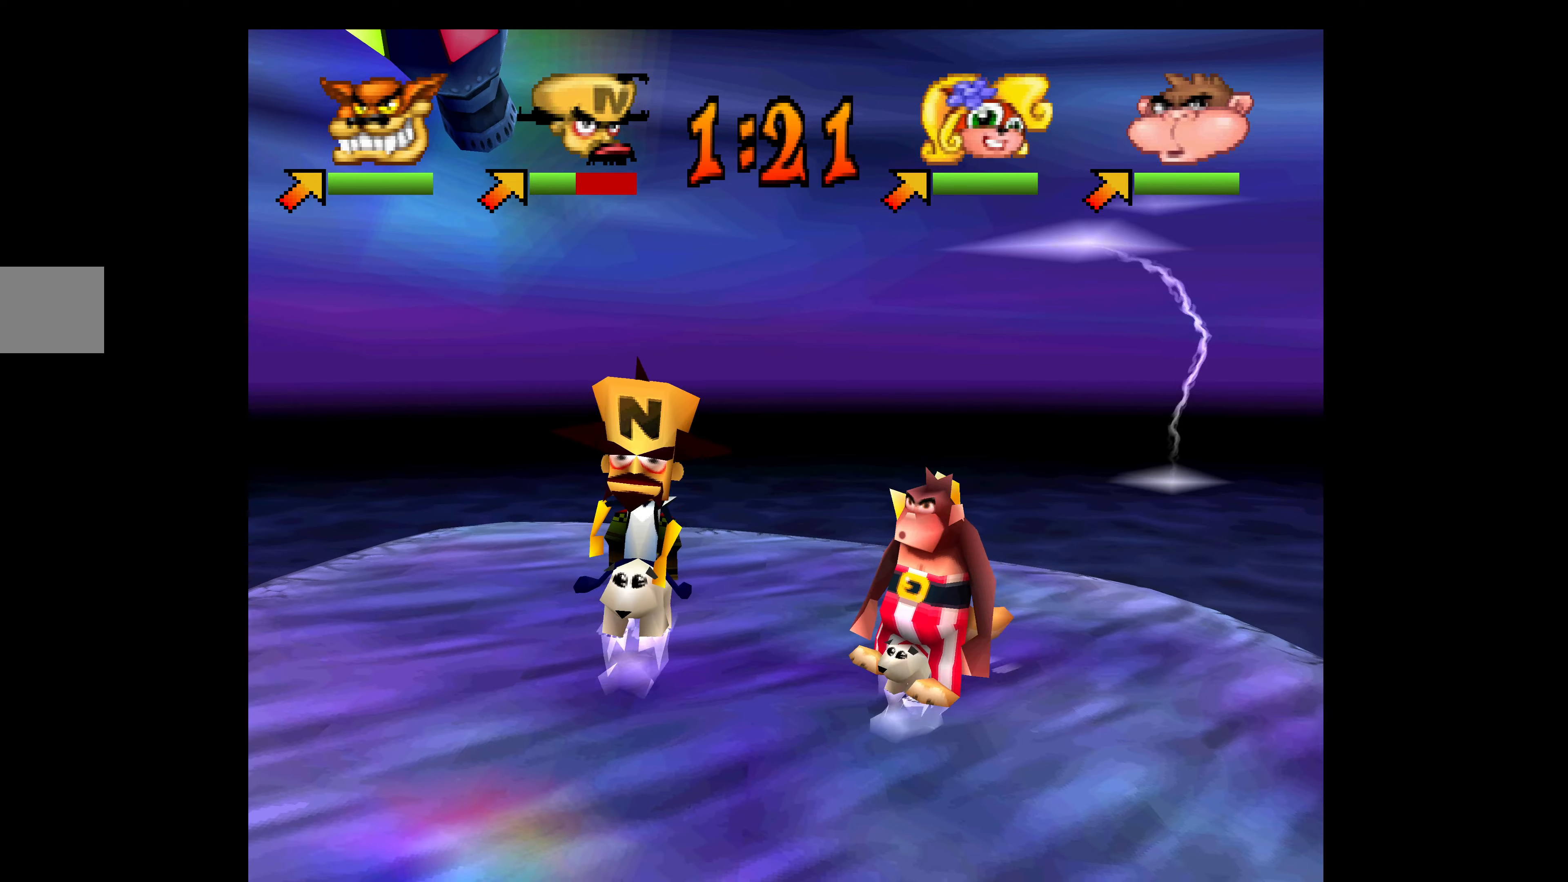
{"buttons": ["SQUARE", "DPAD_DOWN"], "left_stick": "center", "events": [[266, "SQUARE", "down"], [350, "SQUARE", "up"], [433, "SQUARE", "down"]]}
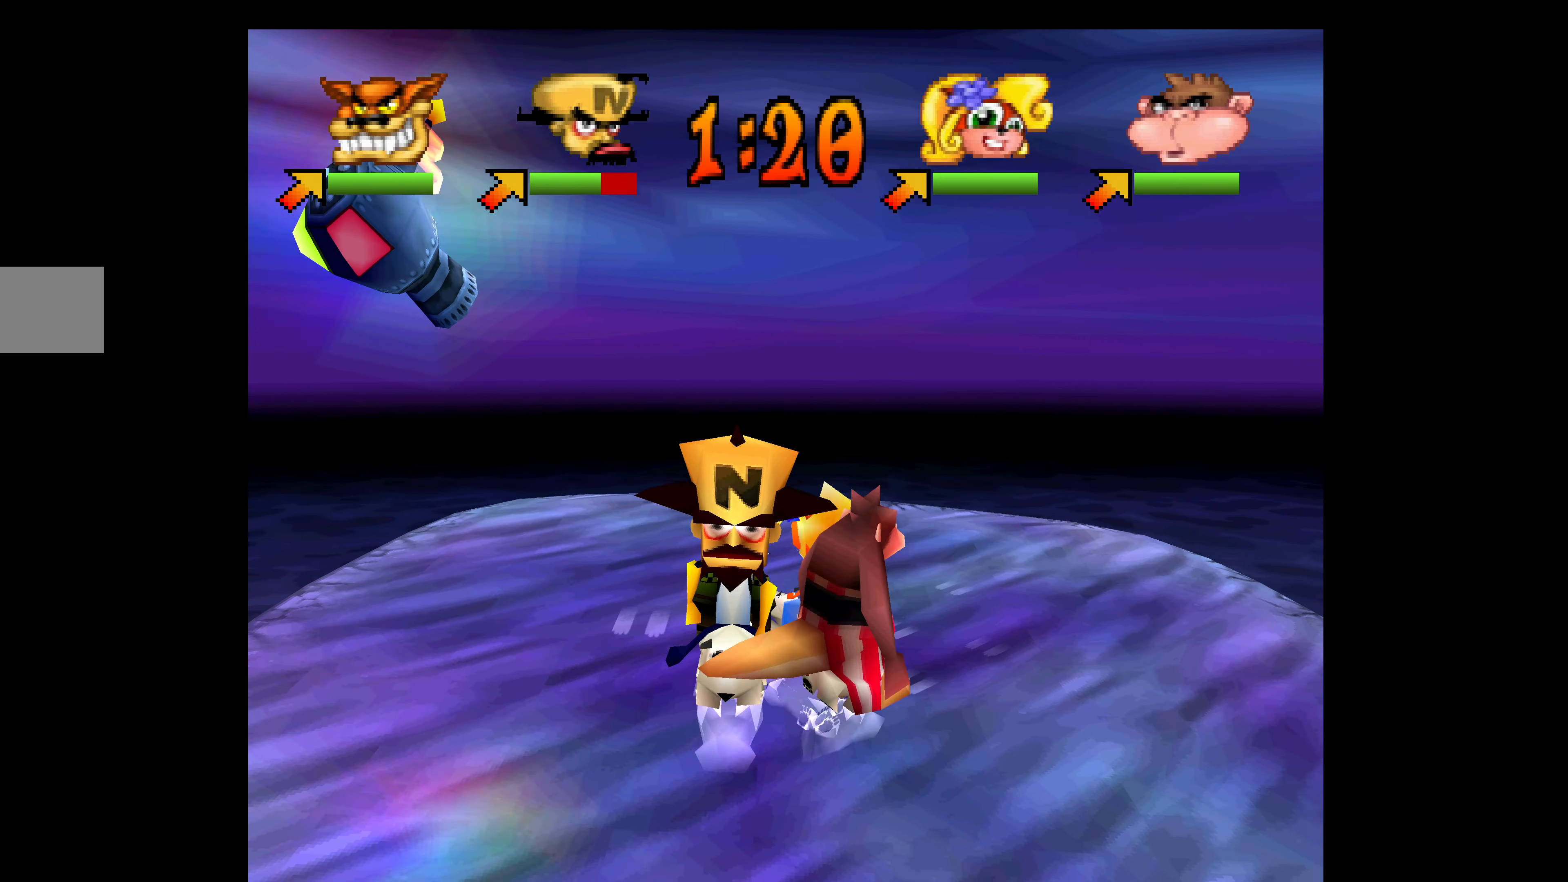
{"buttons": ["SQUARE", "DPAD_RIGHT"], "left_stick": "center", "events": [[33, "SQUARE", "up"], [66, "DPAD_RIGHT", "down"], [66, "SQUARE", "down"], [183, "SQUARE", "up"], [233, "DPAD_DOWN", "up"], [250, "SQUARE", "down"], [350, "SQUARE", "up"], [416, "SQUARE", "down"]]}
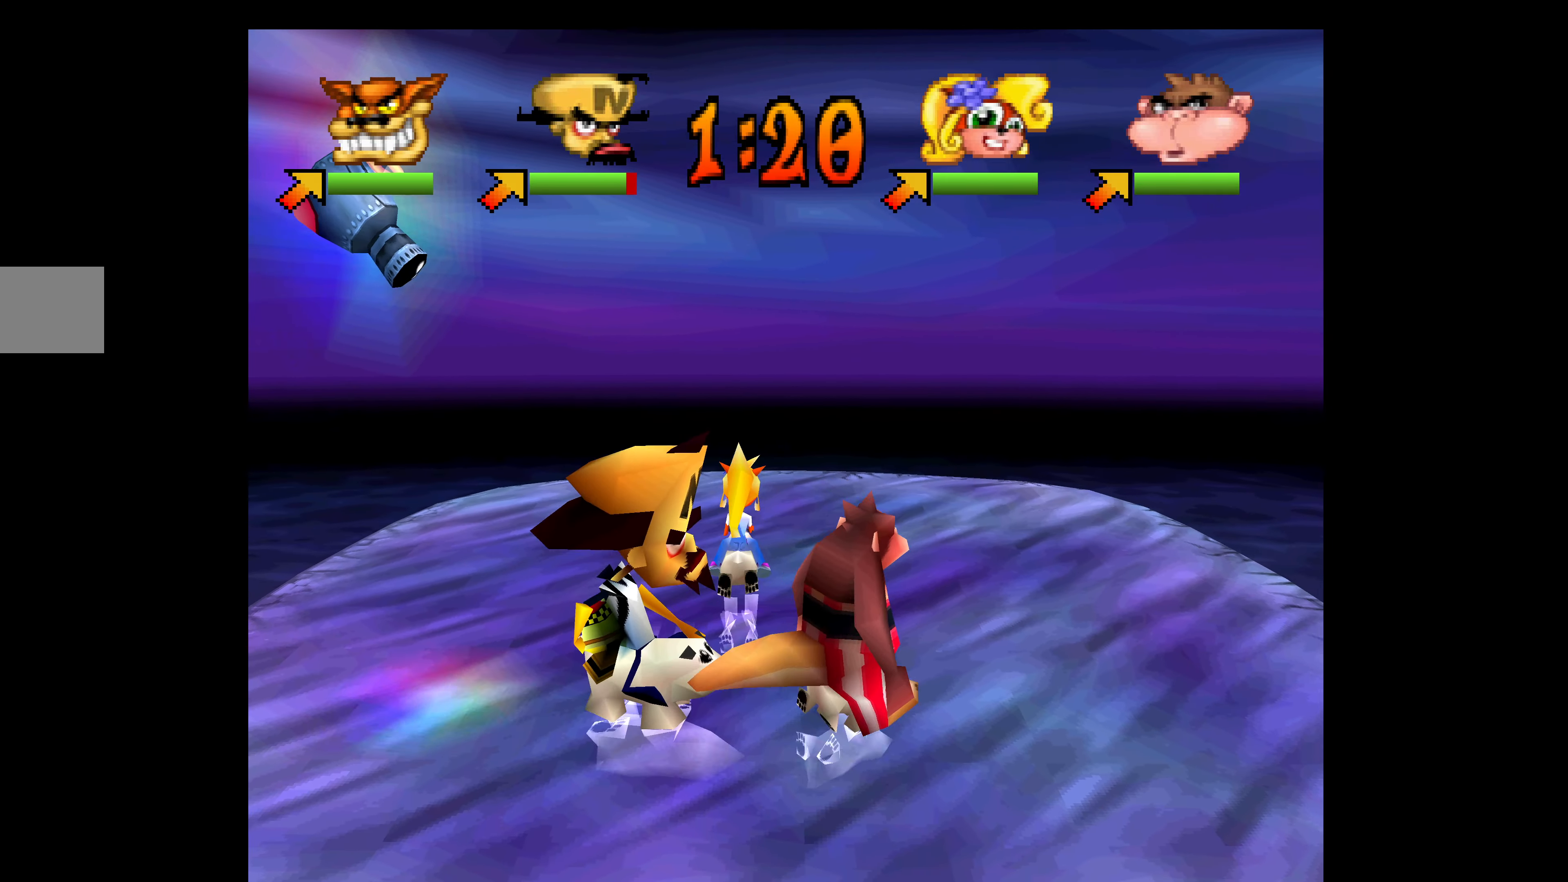
{"buttons": ["SQUARE", "DPAD_RIGHT"], "left_stick": "center", "events": [[16, "SQUARE", "up"], [83, "DPAD_UP", "down"], [83, "SQUARE", "down"], [183, "SQUARE", "up"], [250, "SQUARE", "down"], [316, "DPAD_UP", "up"], [366, "SQUARE", "up"], [416, "SQUARE", "down"]]}
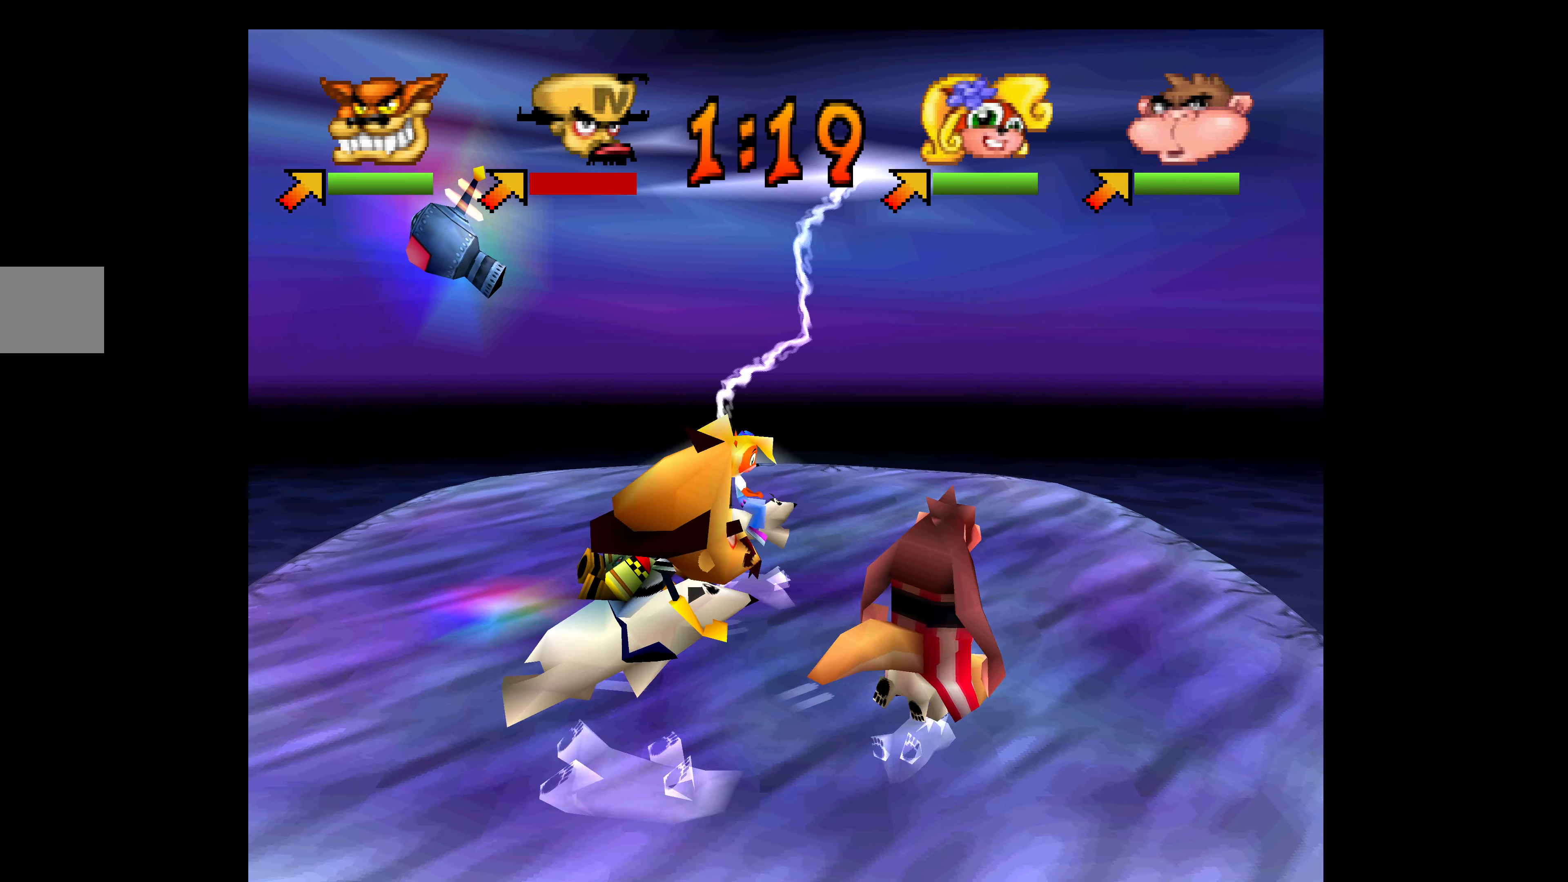
{"buttons": ["SQUARE", "DPAD_RIGHT"], "left_stick": "center", "events": [[16, "SQUARE", "up"], [83, "SQUARE", "down"], [200, "SQUARE", "up"], [250, "SQUARE", "down"], [350, "SQUARE", "up"], [416, "SQUARE", "down"]]}
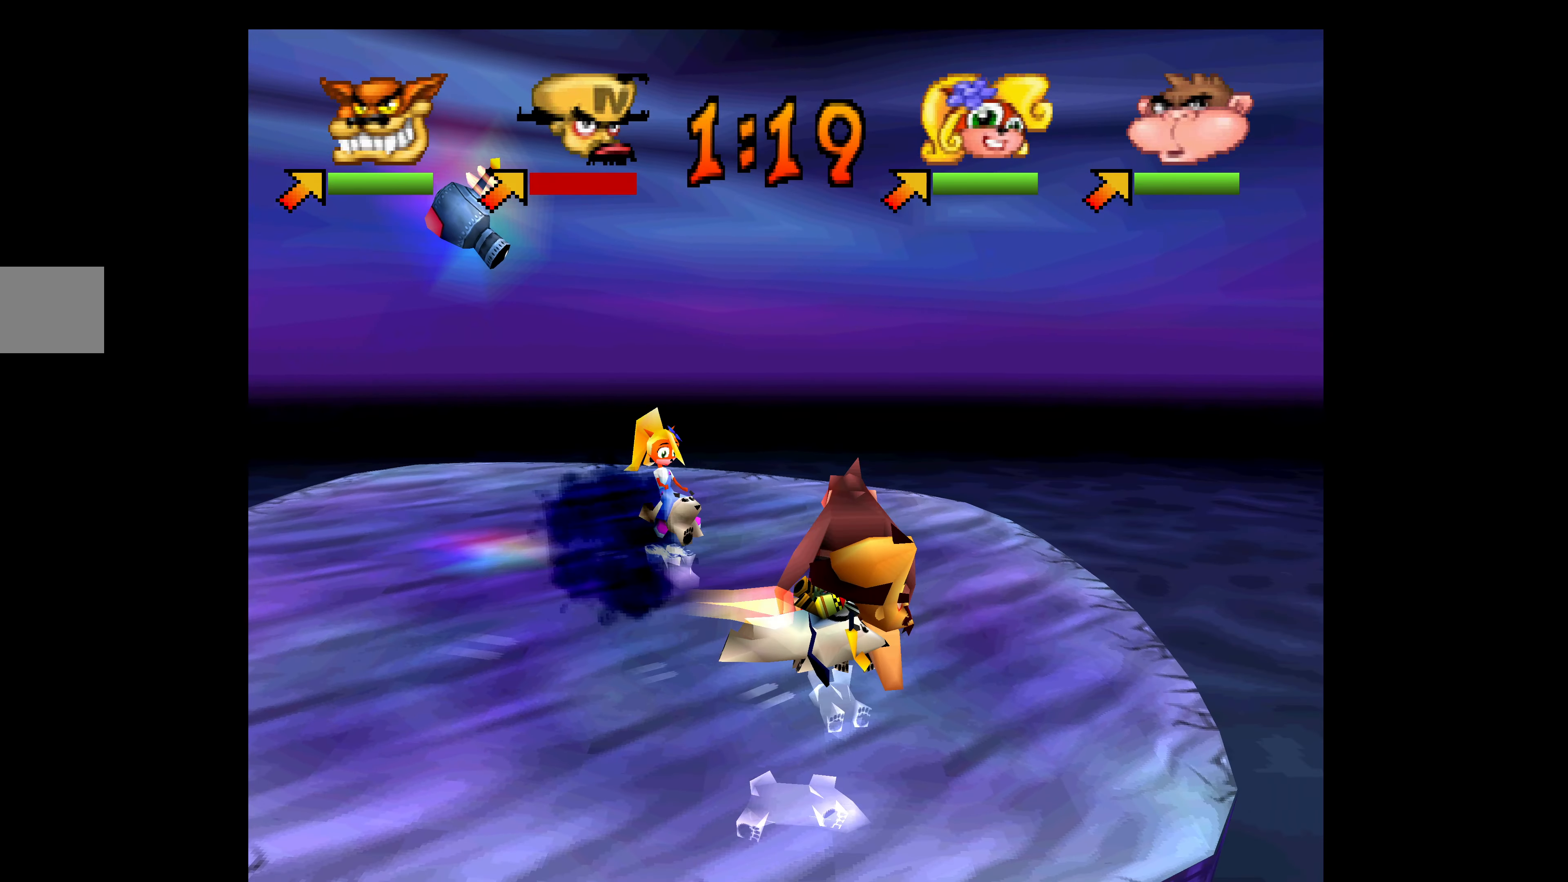
{"buttons": ["SQUARE", "DPAD_UP"], "left_stick": "center", "events": [[16, "SQUARE", "up"], [83, "SQUARE", "down"], [216, "DPAD_RIGHT", "up"], [216, "DPAD_UP", "down"], [216, "SQUARE", "up"], [250, "SQUARE", "down"], [383, "SQUARE", "up"], [466, "SQUARE", "down"]]}
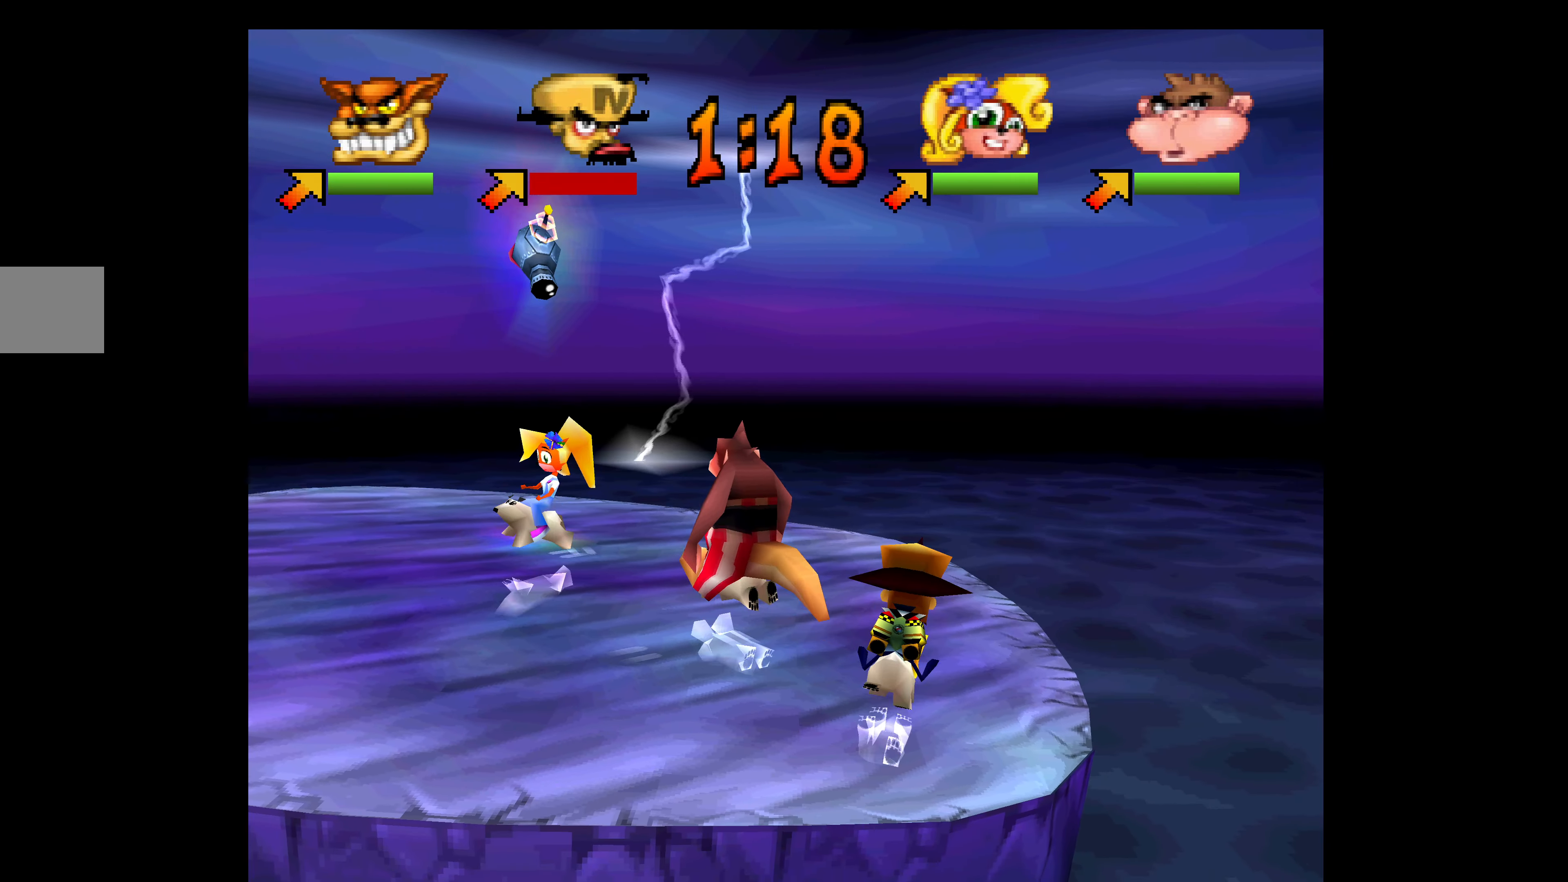
{"buttons": ["DPAD_UP"], "left_stick": "center", "events": [[83, "SQUARE", "up"]]}
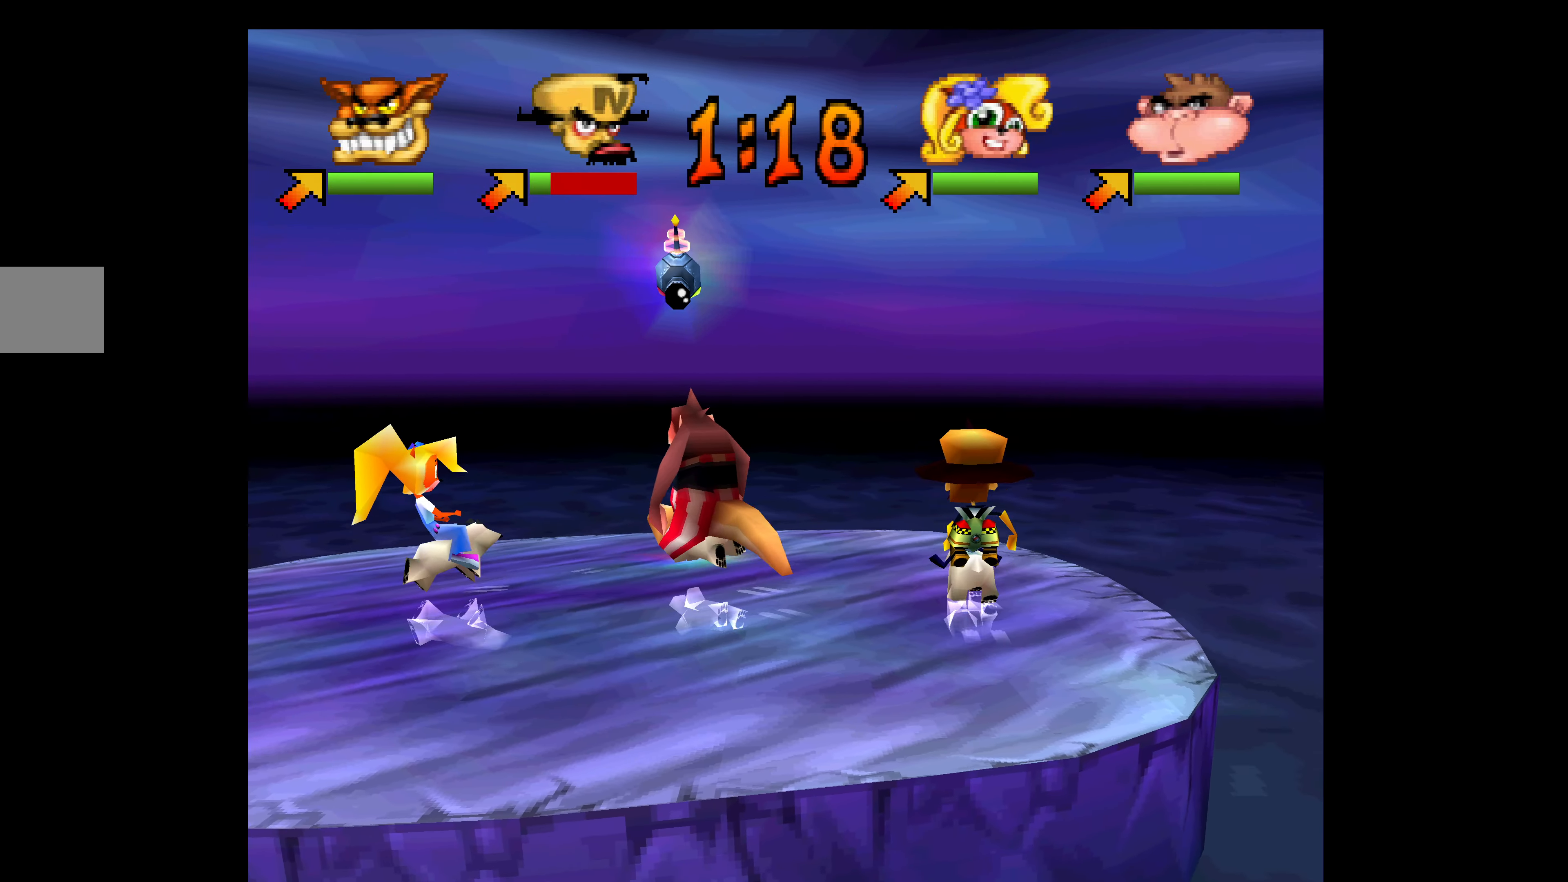
{"buttons": ["DPAD_LEFT"], "left_stick": "center", "events": [[283, "DPAD_LEFT", "down"], [300, "DPAD_UP", "up"]]}
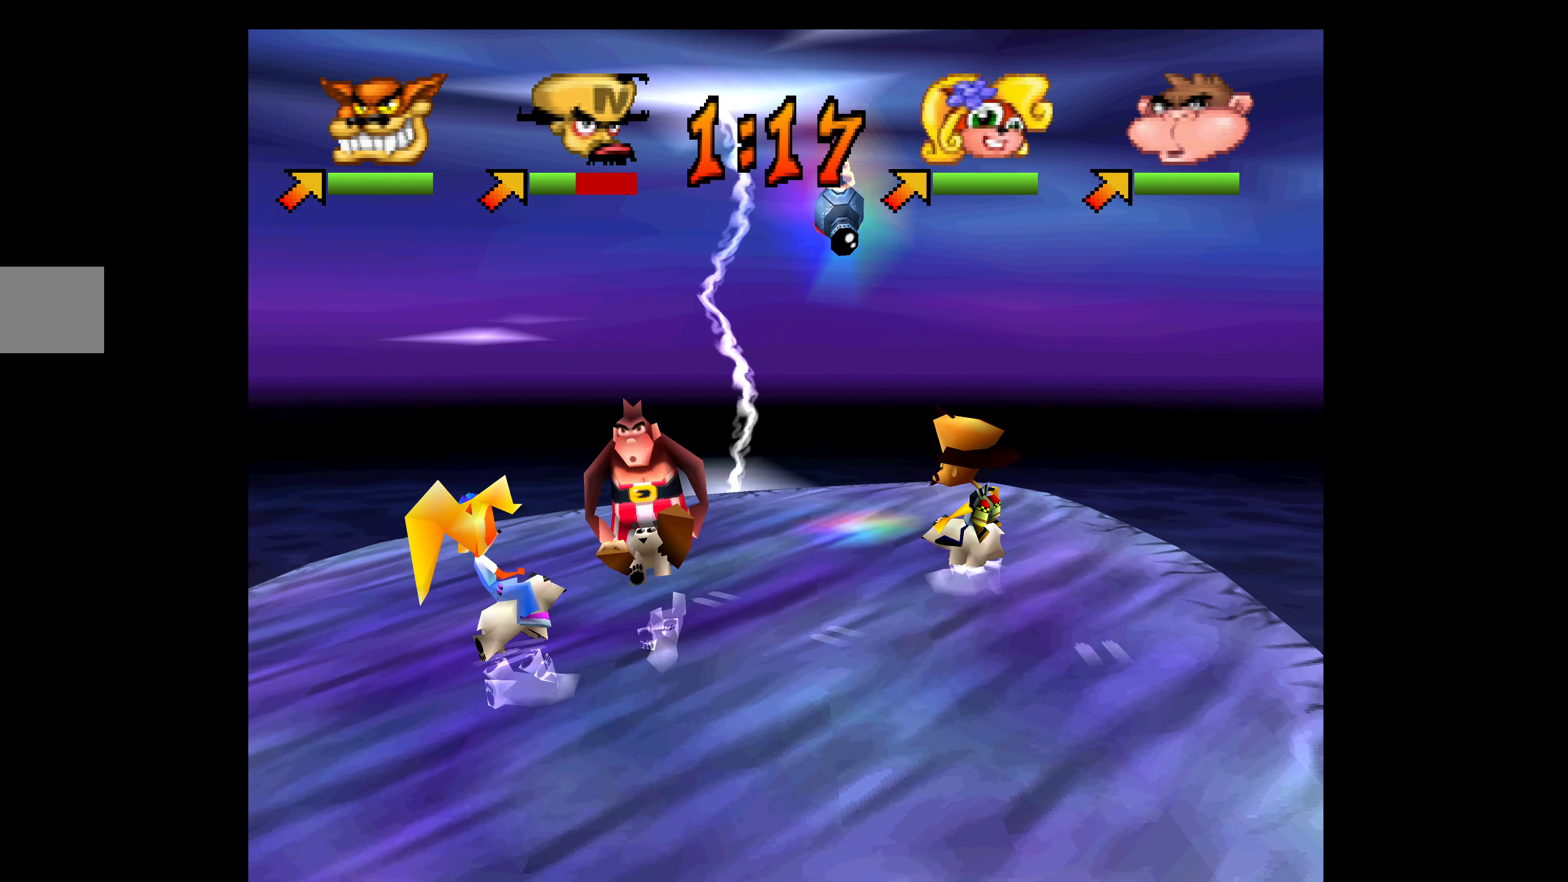
{"buttons": ["DPAD_LEFT"], "left_stick": "center", "events": []}